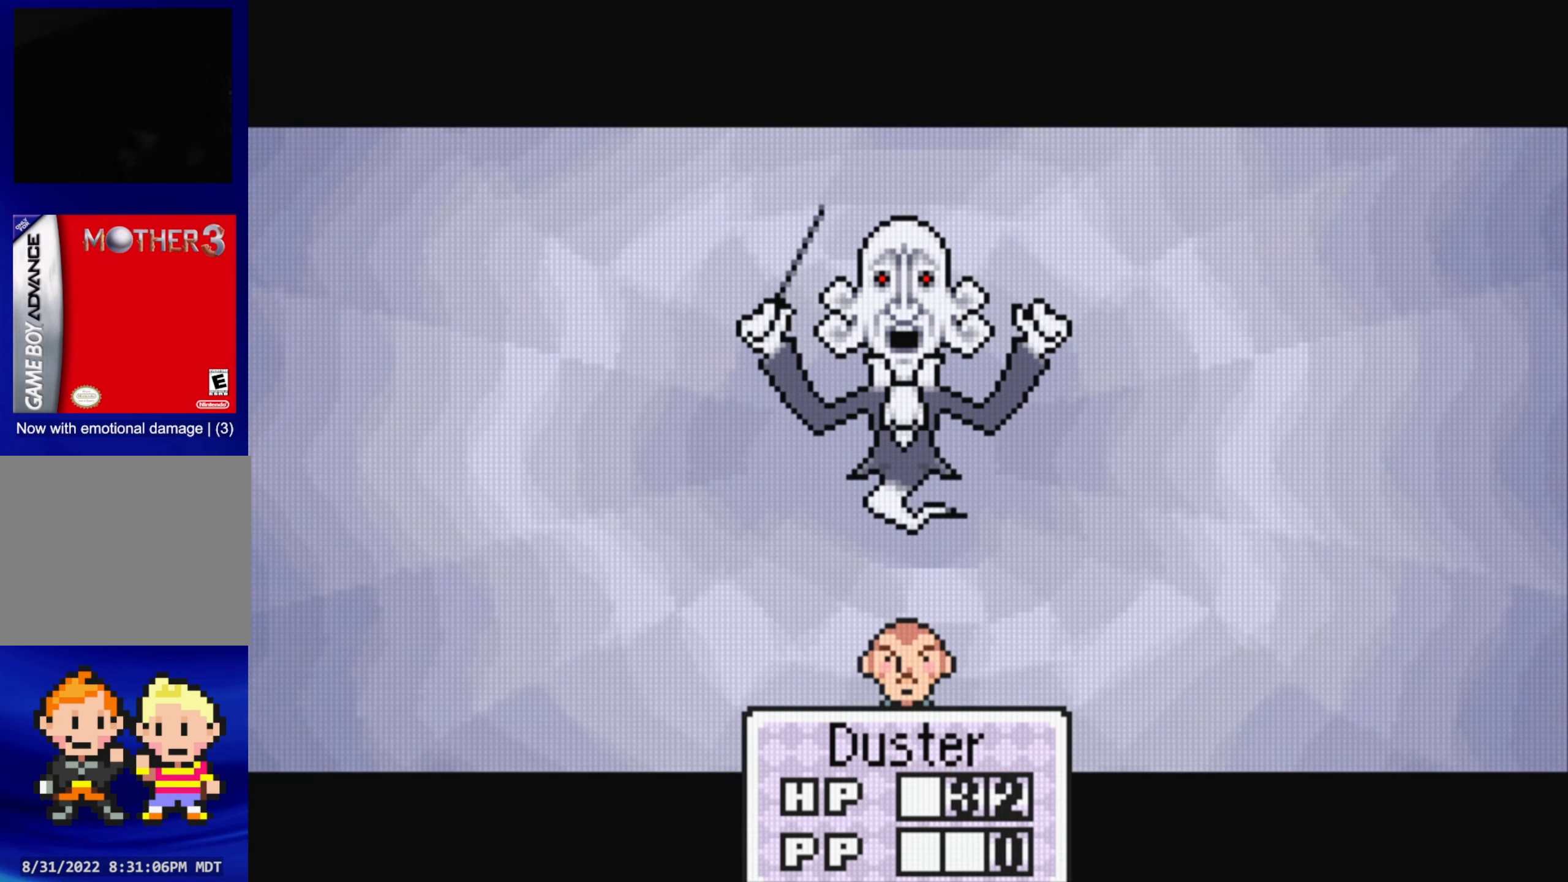
Gameplay with a controller (Nintendo layout); each line is a JSON object with the inputs held at the frame after it. "events" lists button and stick changes between this image and that frame as [ms after this image, input, new state], when the widget could be followed in between. Not read: L3 R3.
{"buttons": [], "events": []}
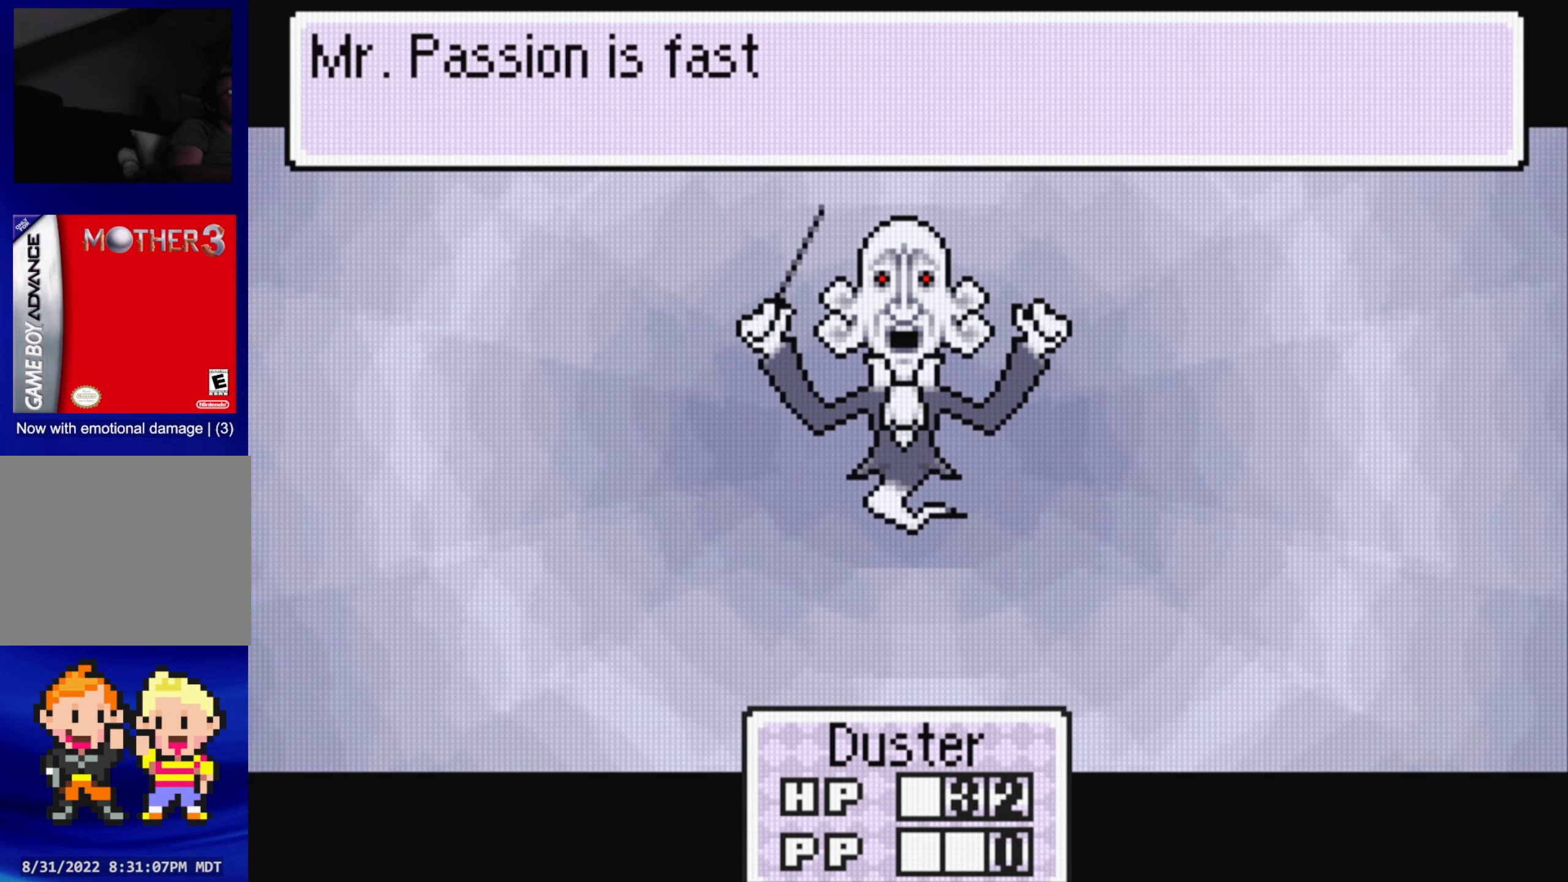
{"buttons": ["A"], "events": [[466, "A", "down"]]}
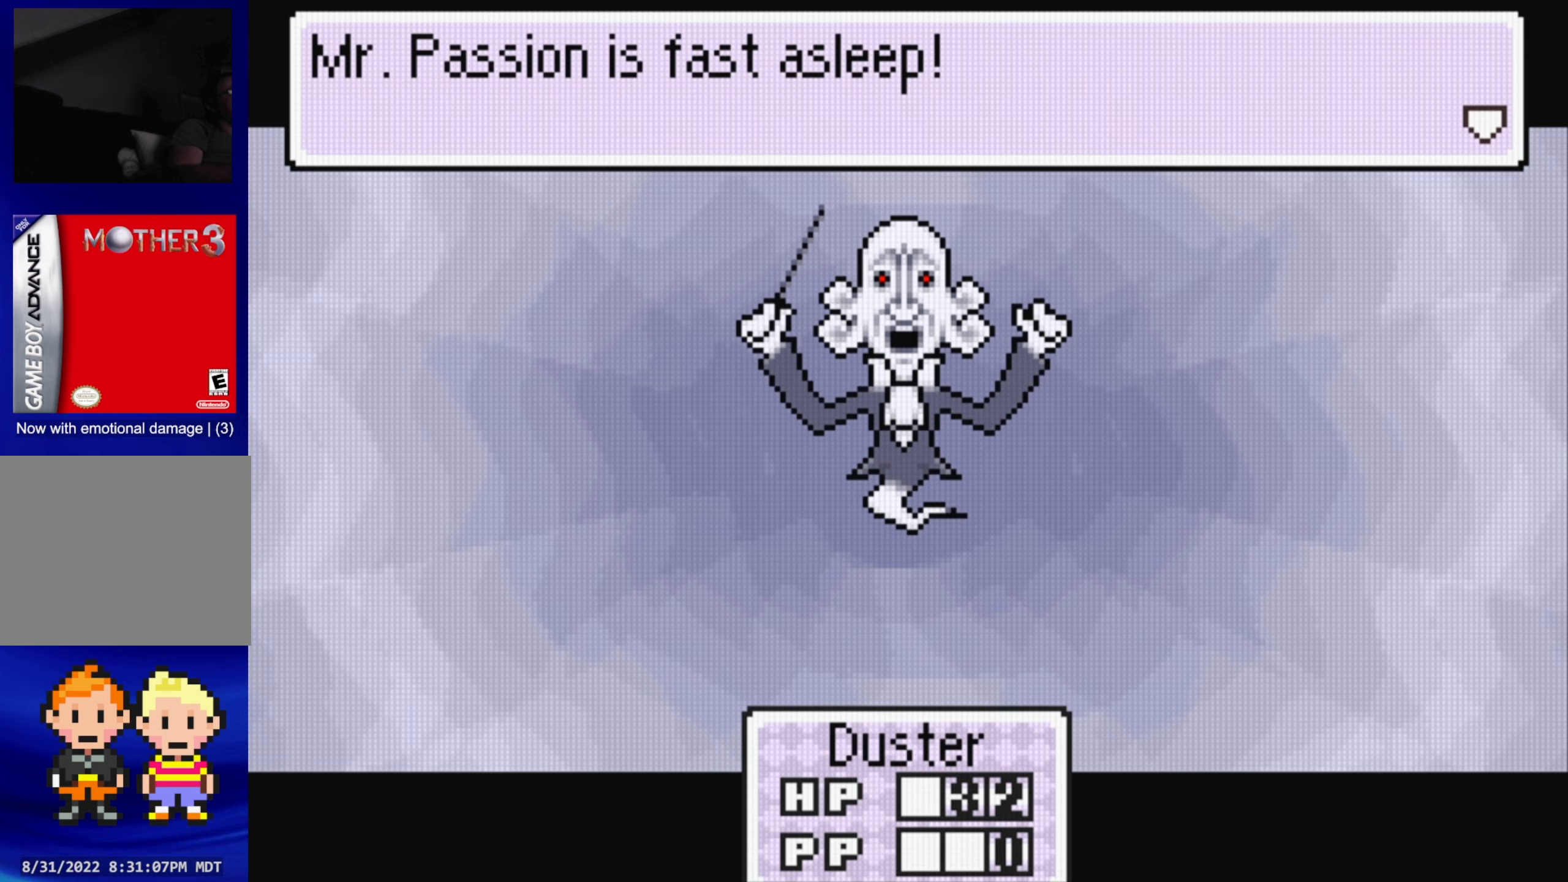
{"buttons": ["A"], "events": [[67, "A", "up"], [450, "A", "down"]]}
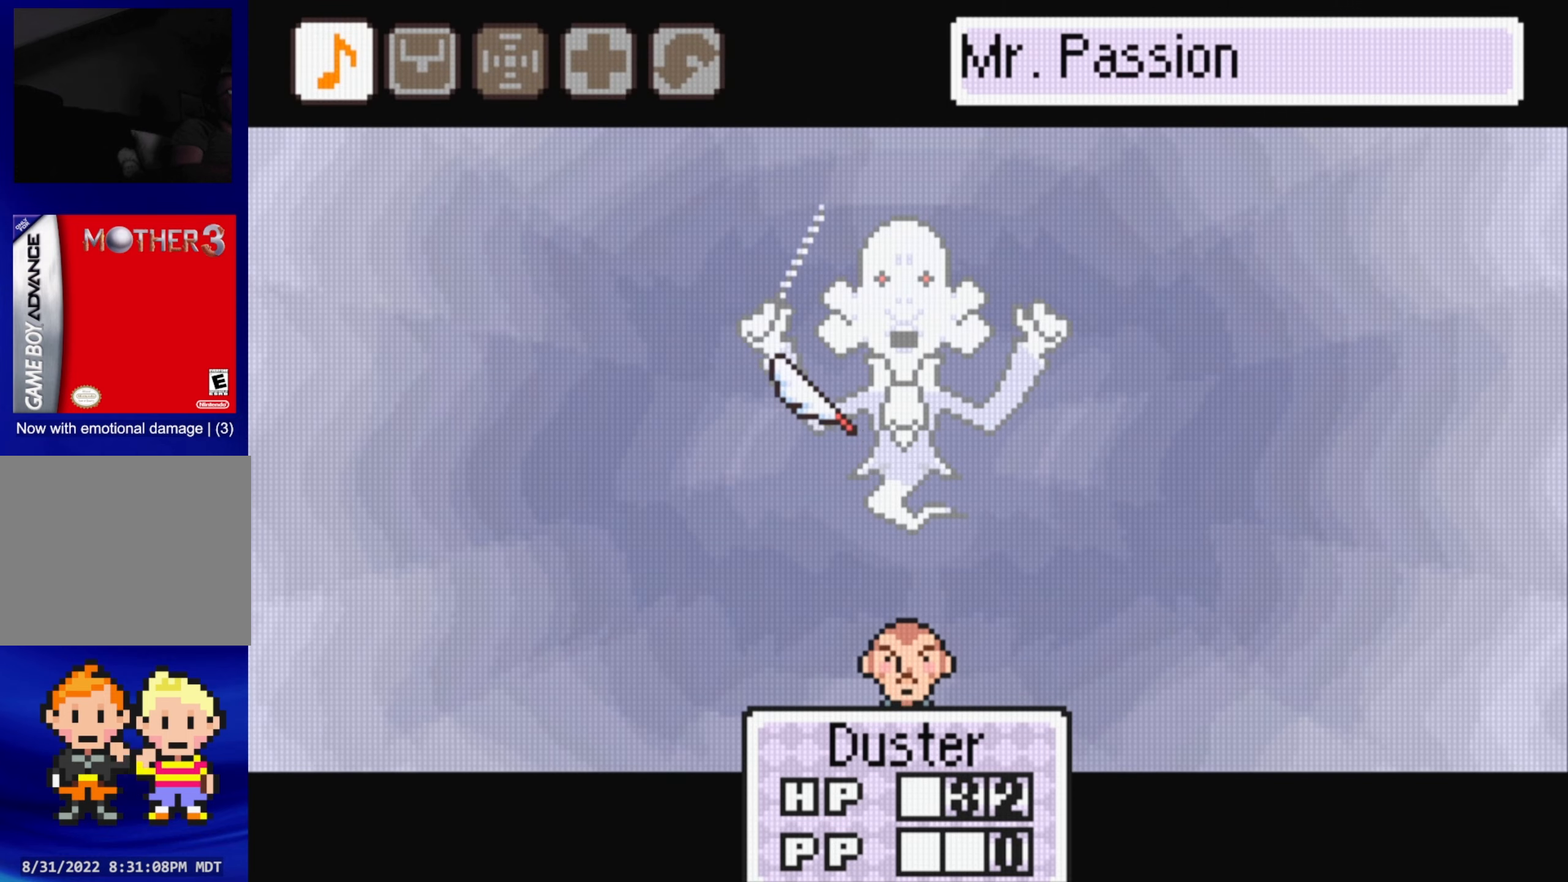
{"buttons": ["A"], "events": [[50, "A", "up"], [450, "A", "down"]]}
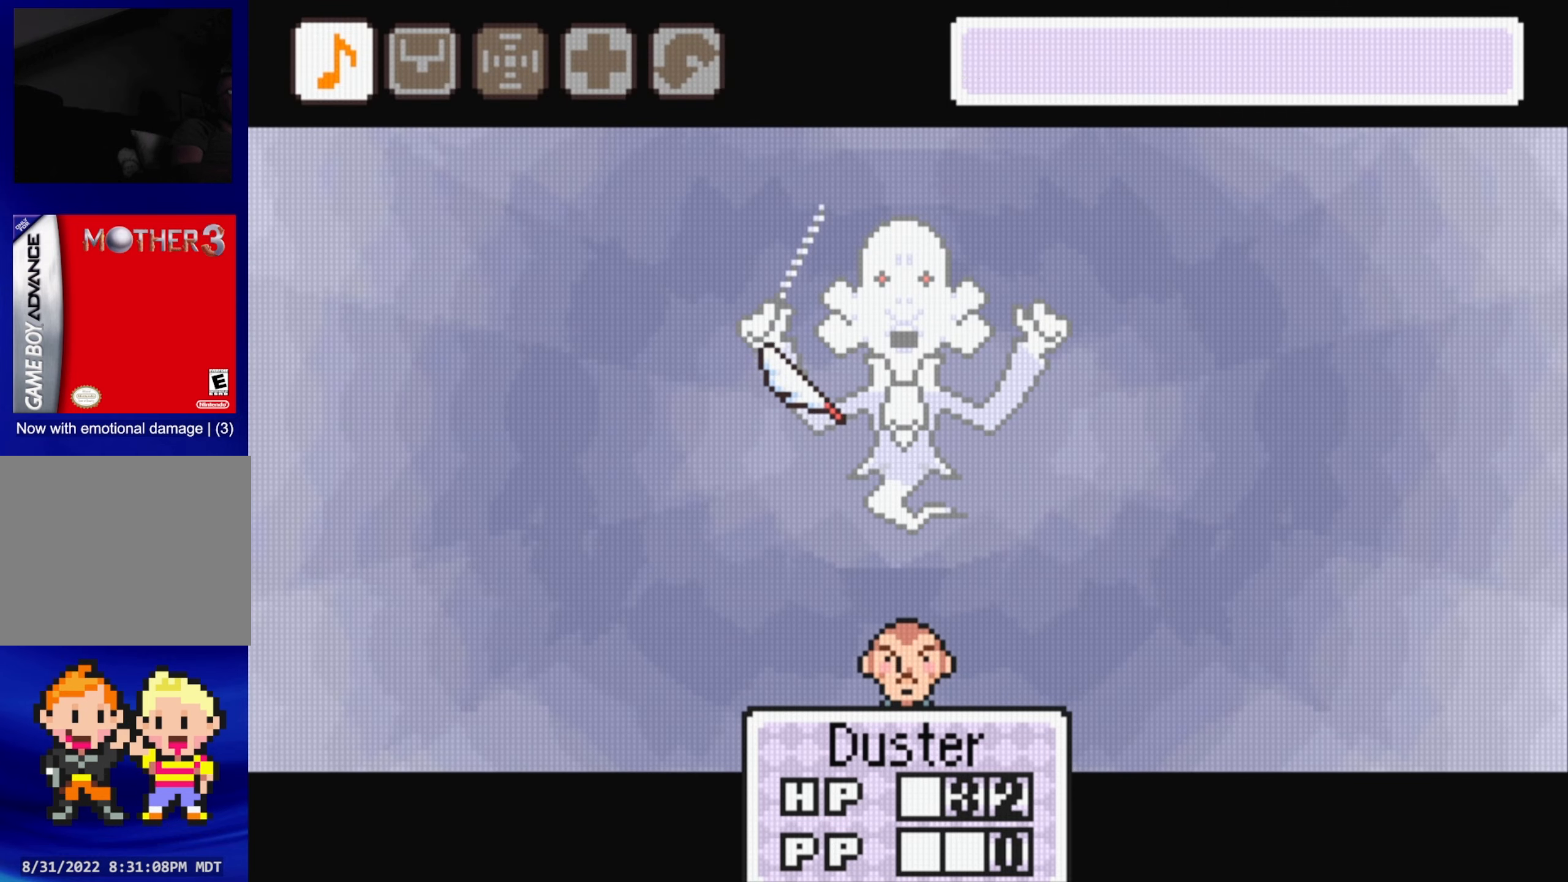
{"buttons": ["A"], "events": [[50, "A", "up"], [467, "A", "down"]]}
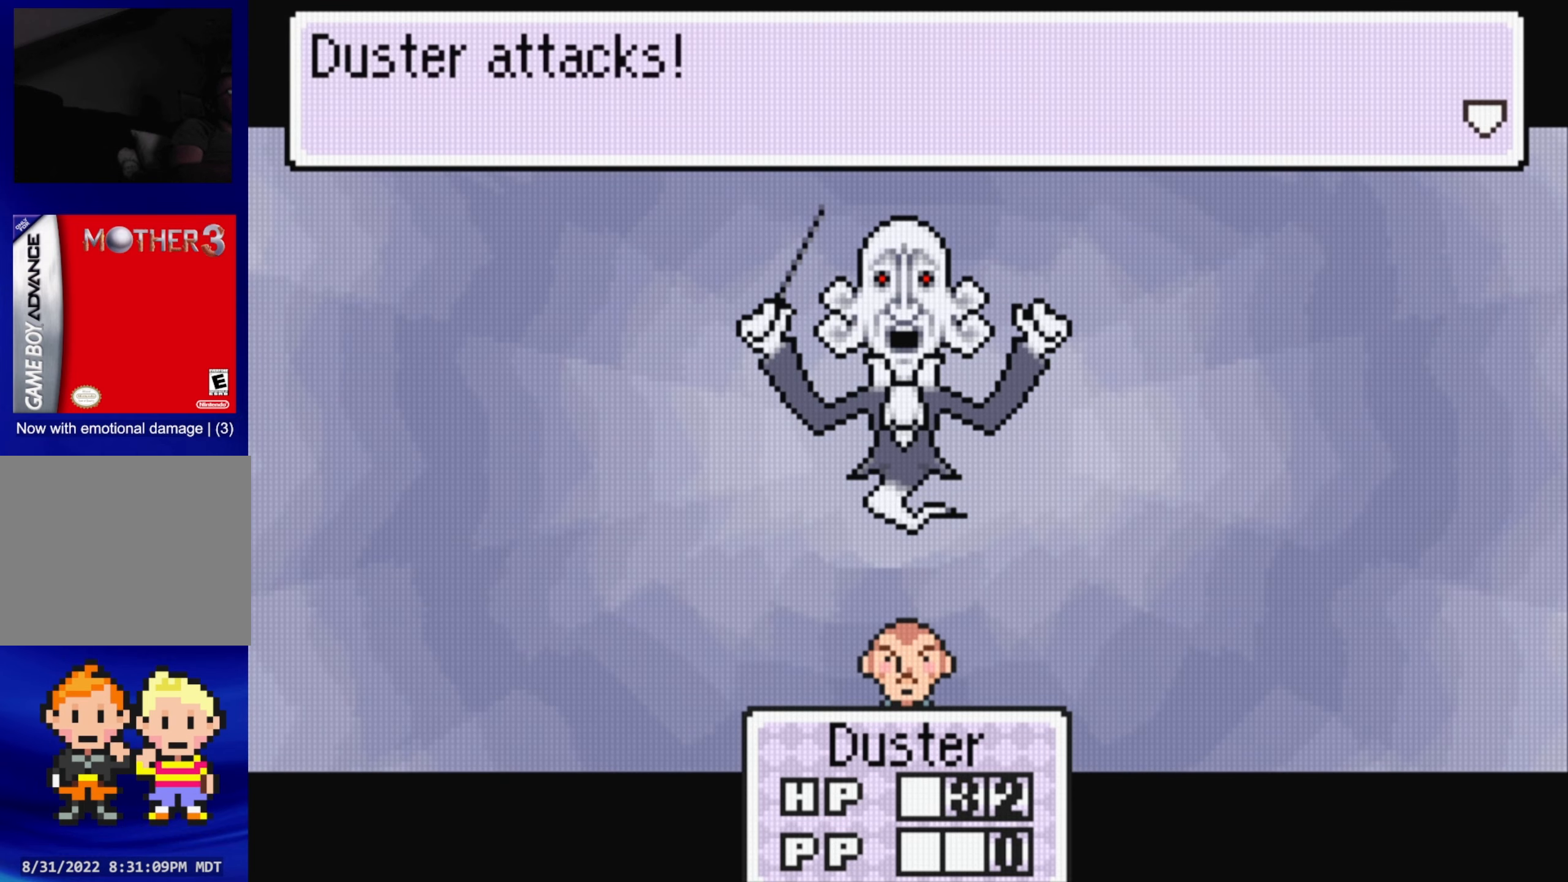
{"buttons": ["A"], "events": [[67, "A", "up"], [467, "A", "down"]]}
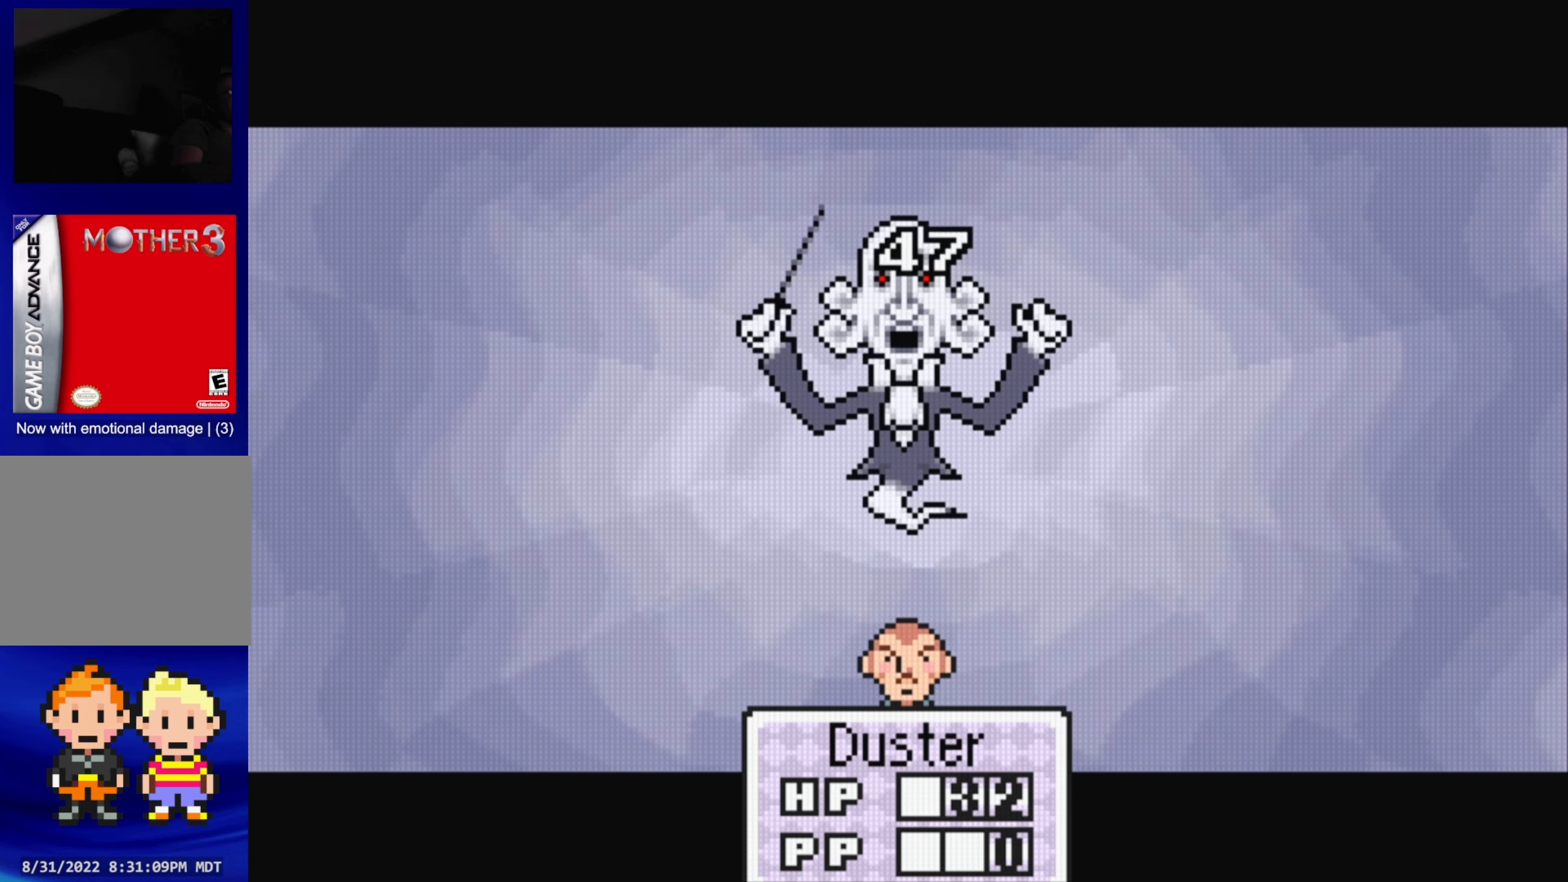
{"buttons": [], "events": [[100, "A", "up"]]}
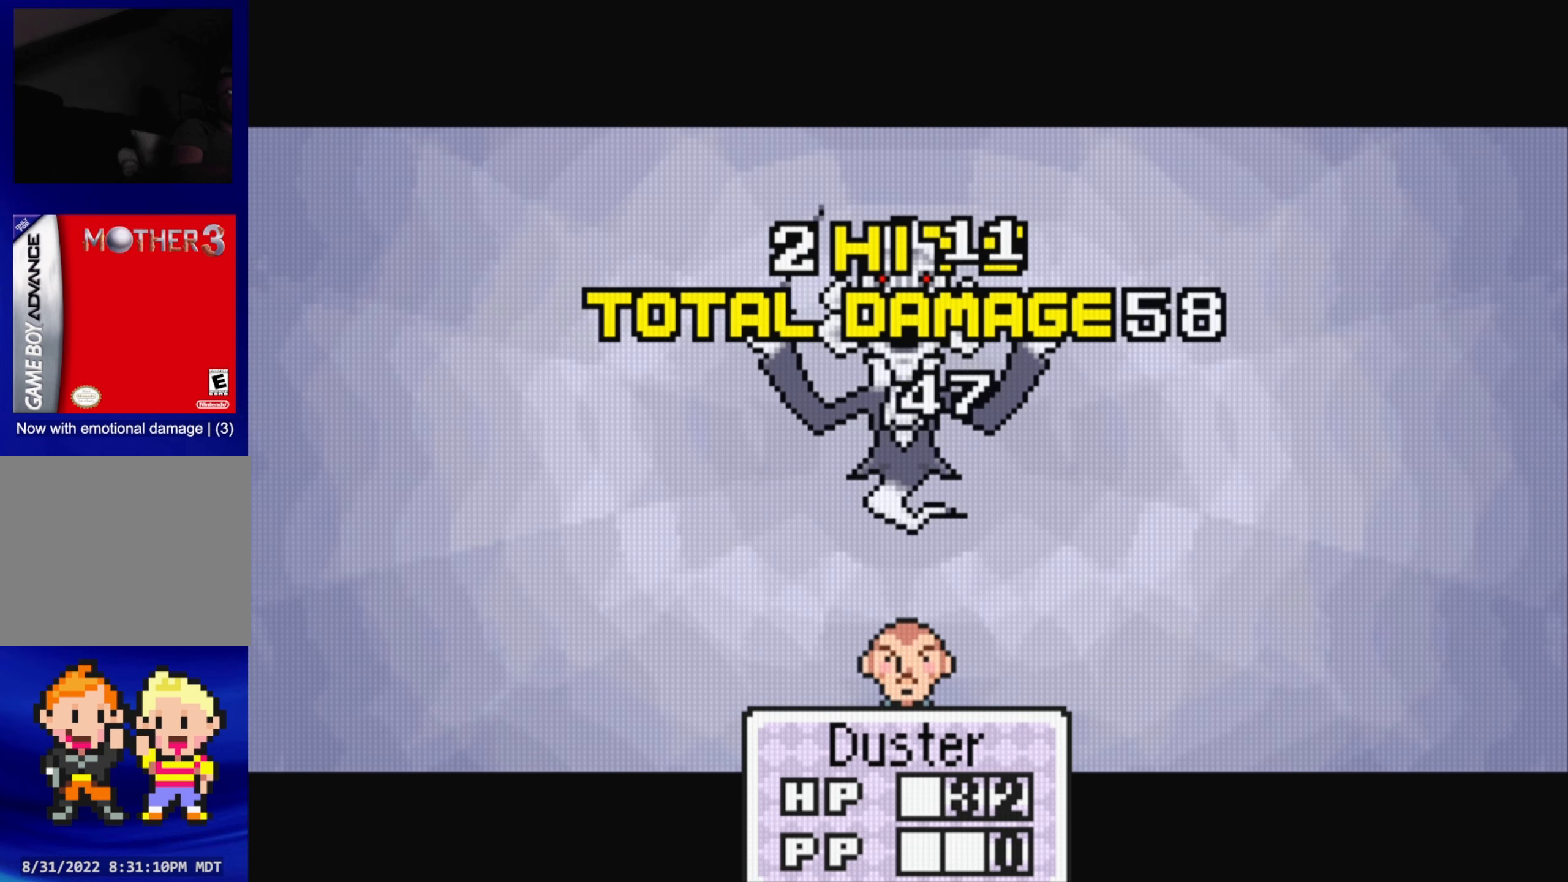
{"buttons": [], "events": [[33, "A", "down"], [150, "A", "up"]]}
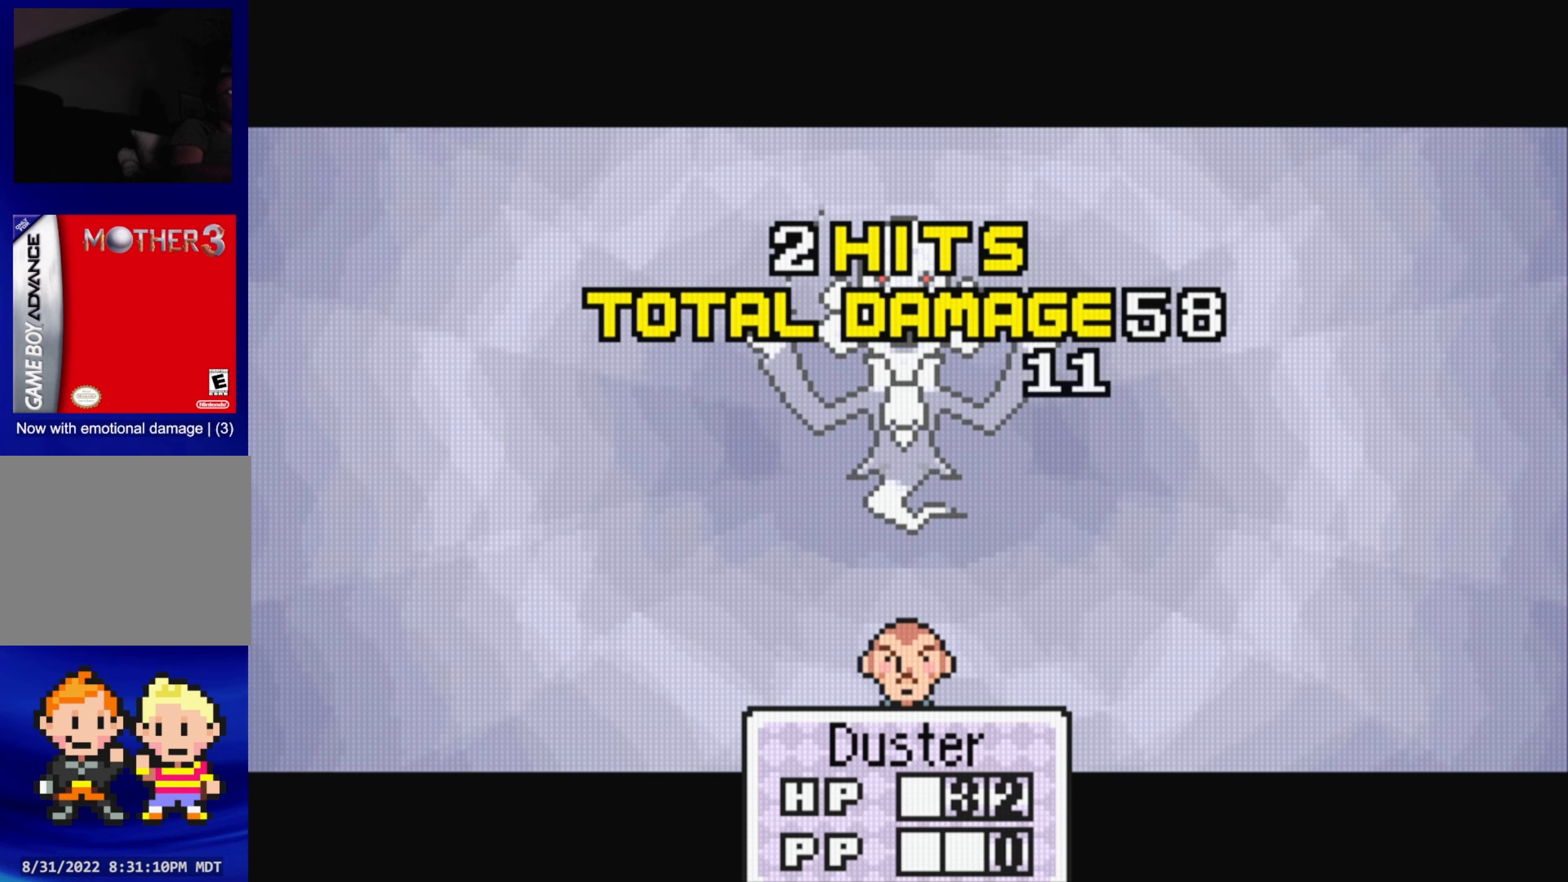
{"buttons": [], "events": [[150, "A", "down"], [267, "A", "up"]]}
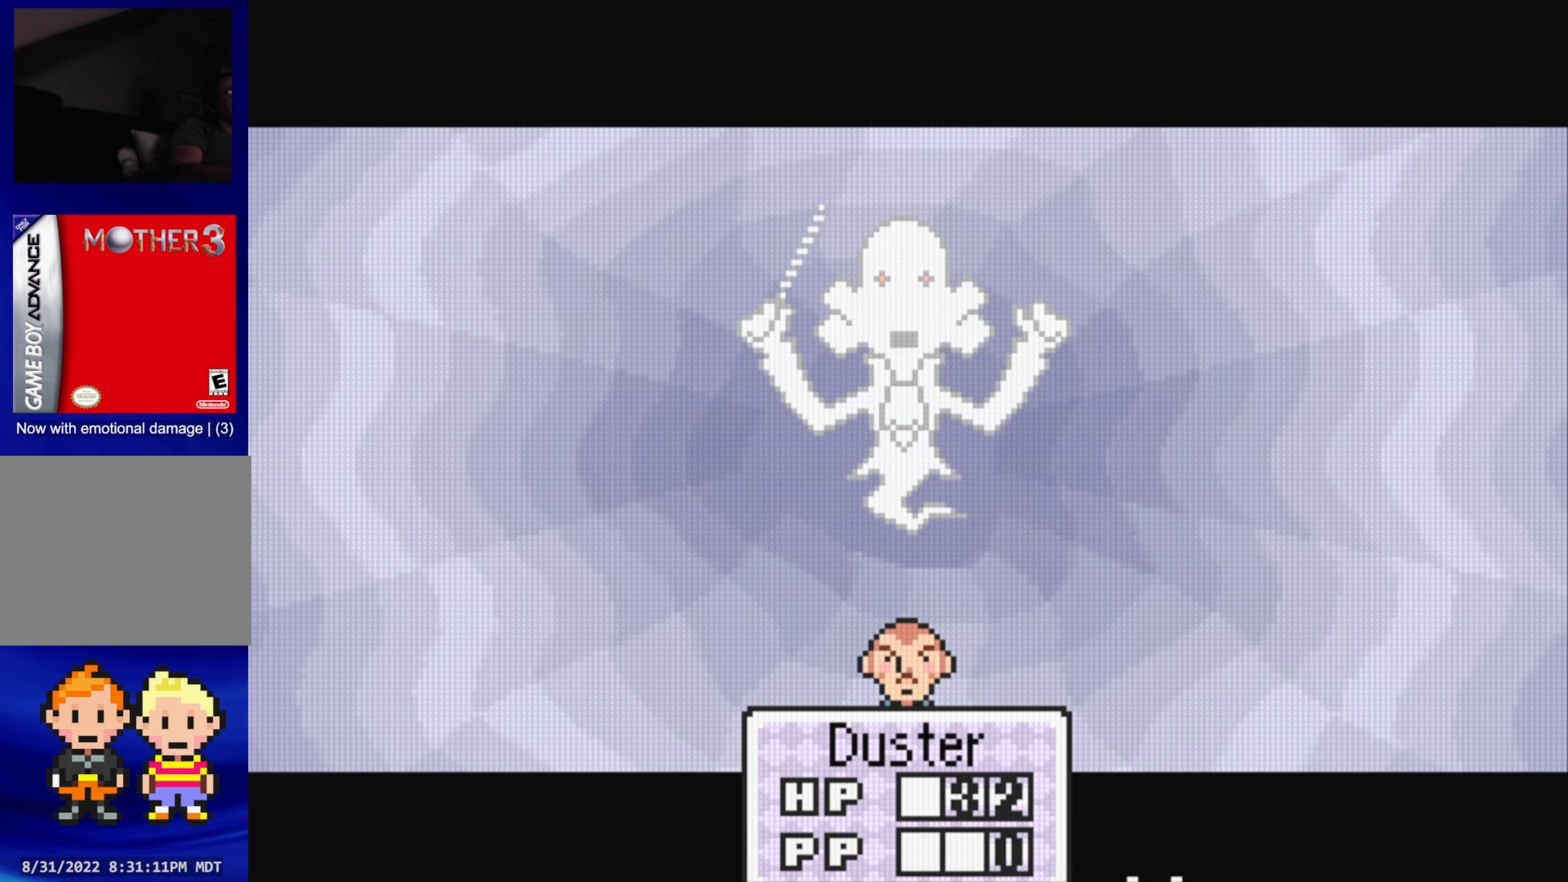
{"buttons": [], "events": []}
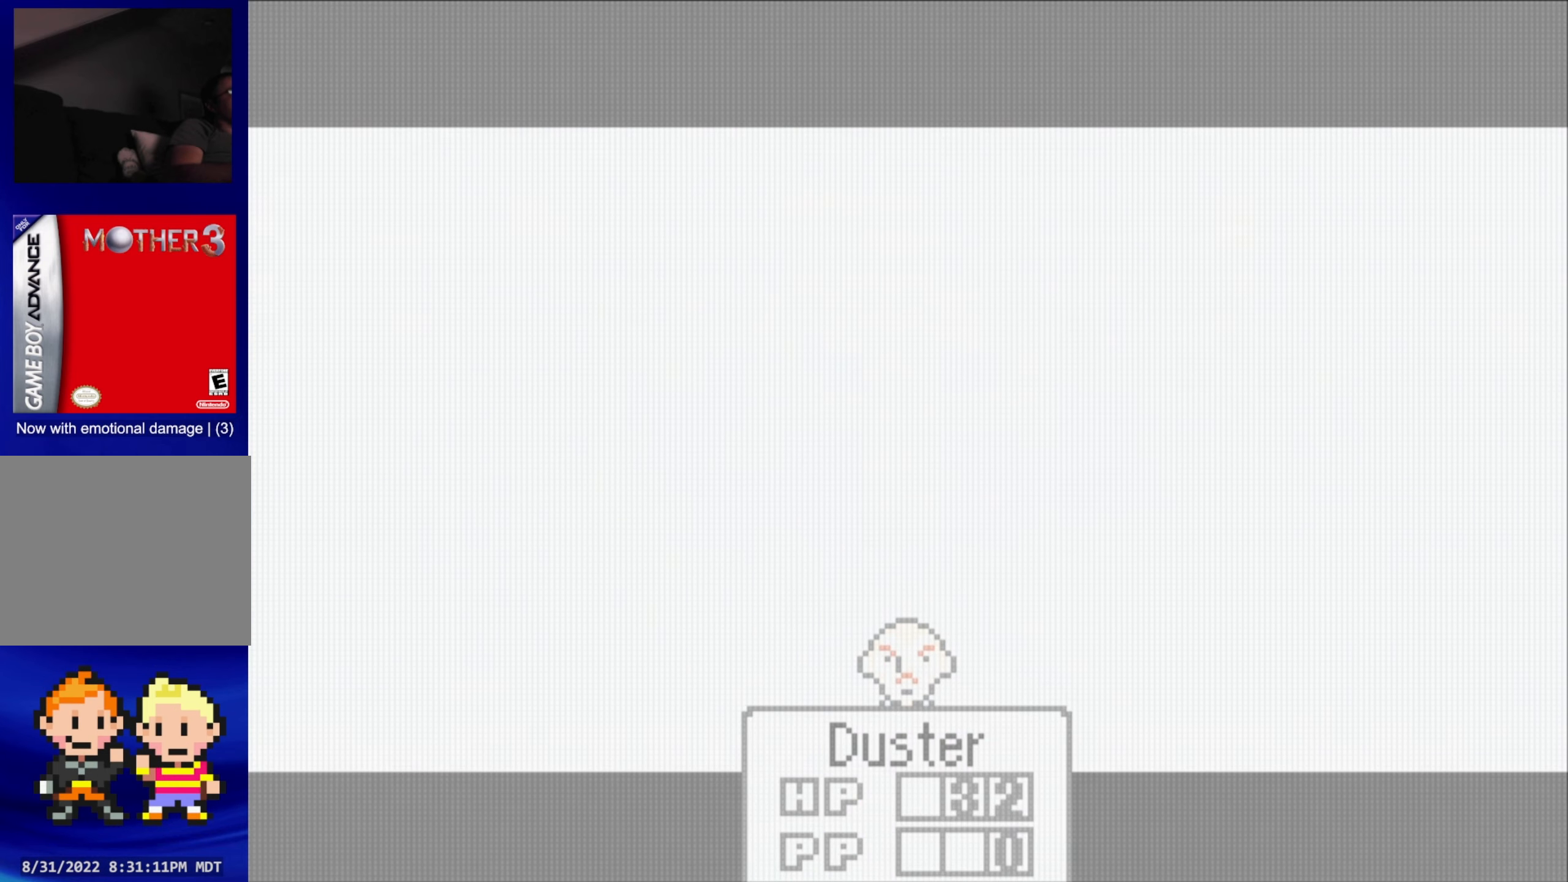
{"buttons": [], "events": []}
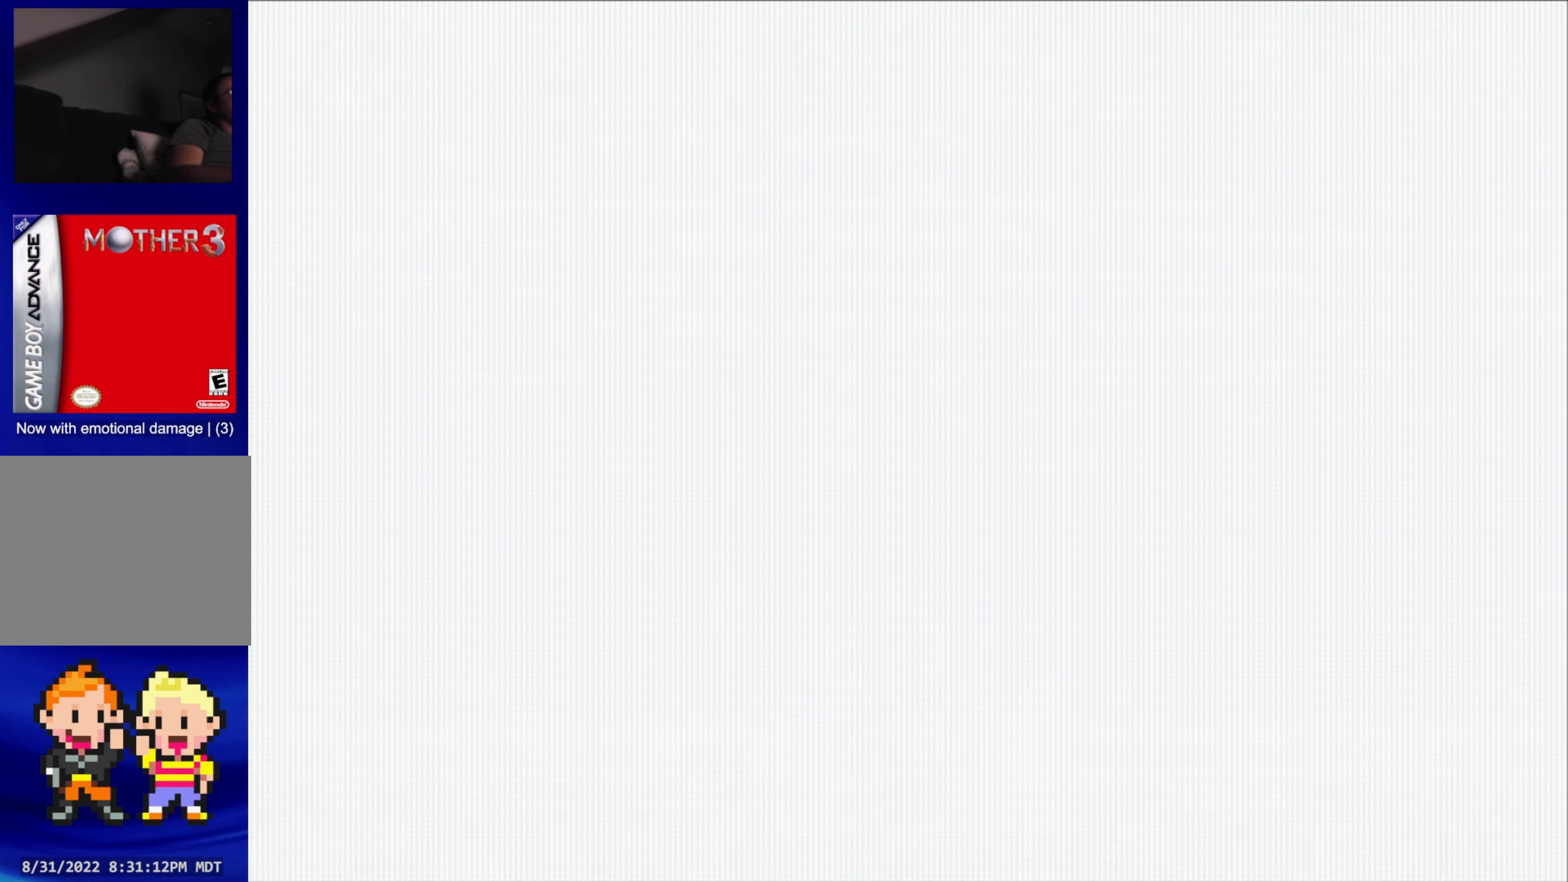
{"buttons": [], "events": []}
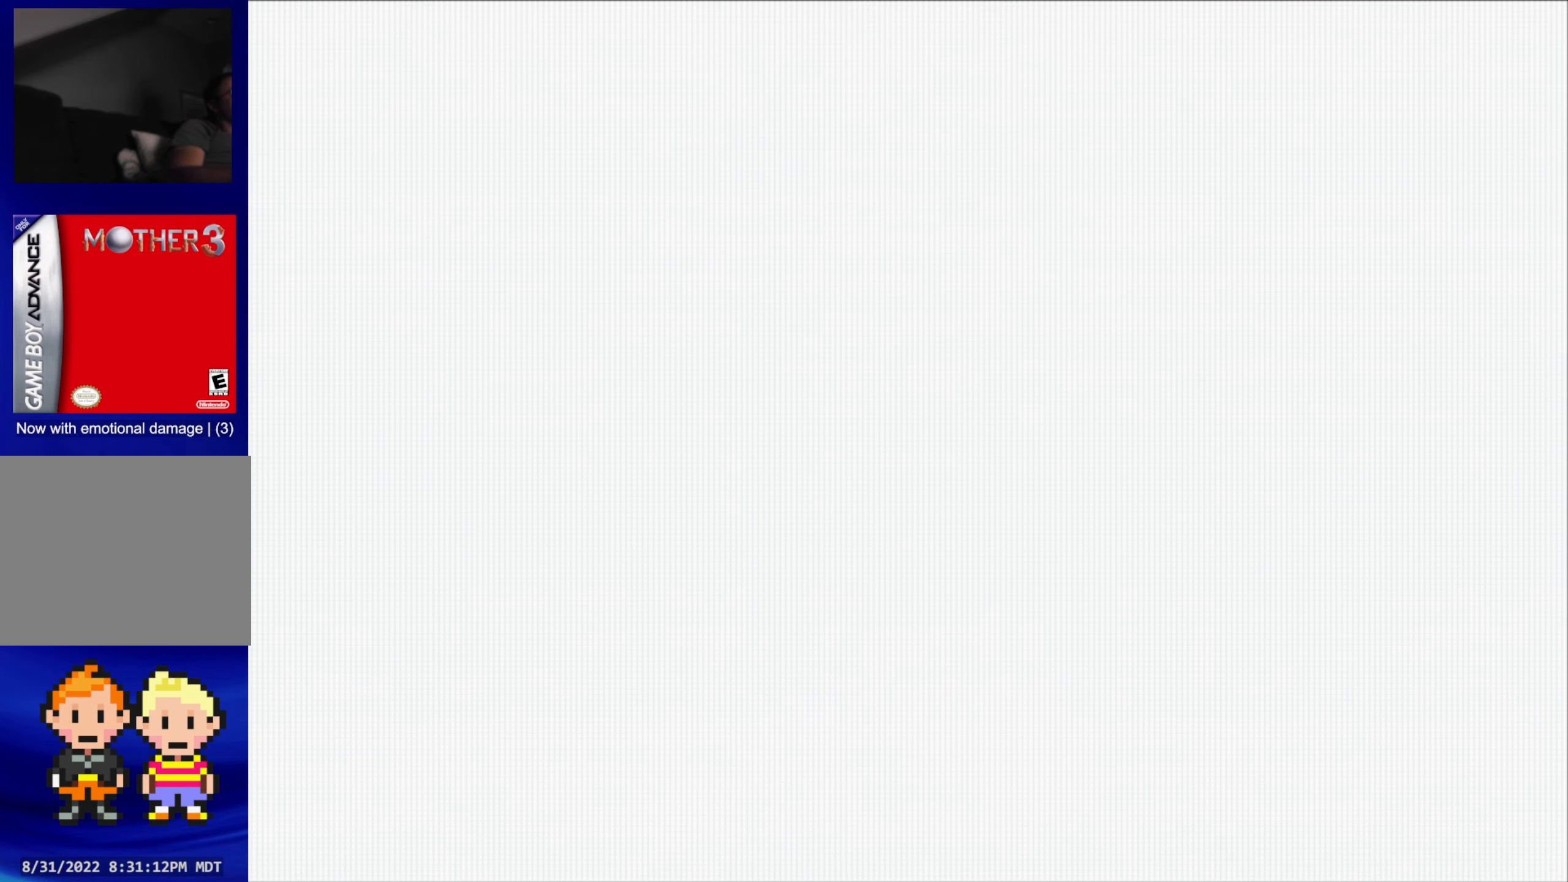
{"buttons": [], "events": []}
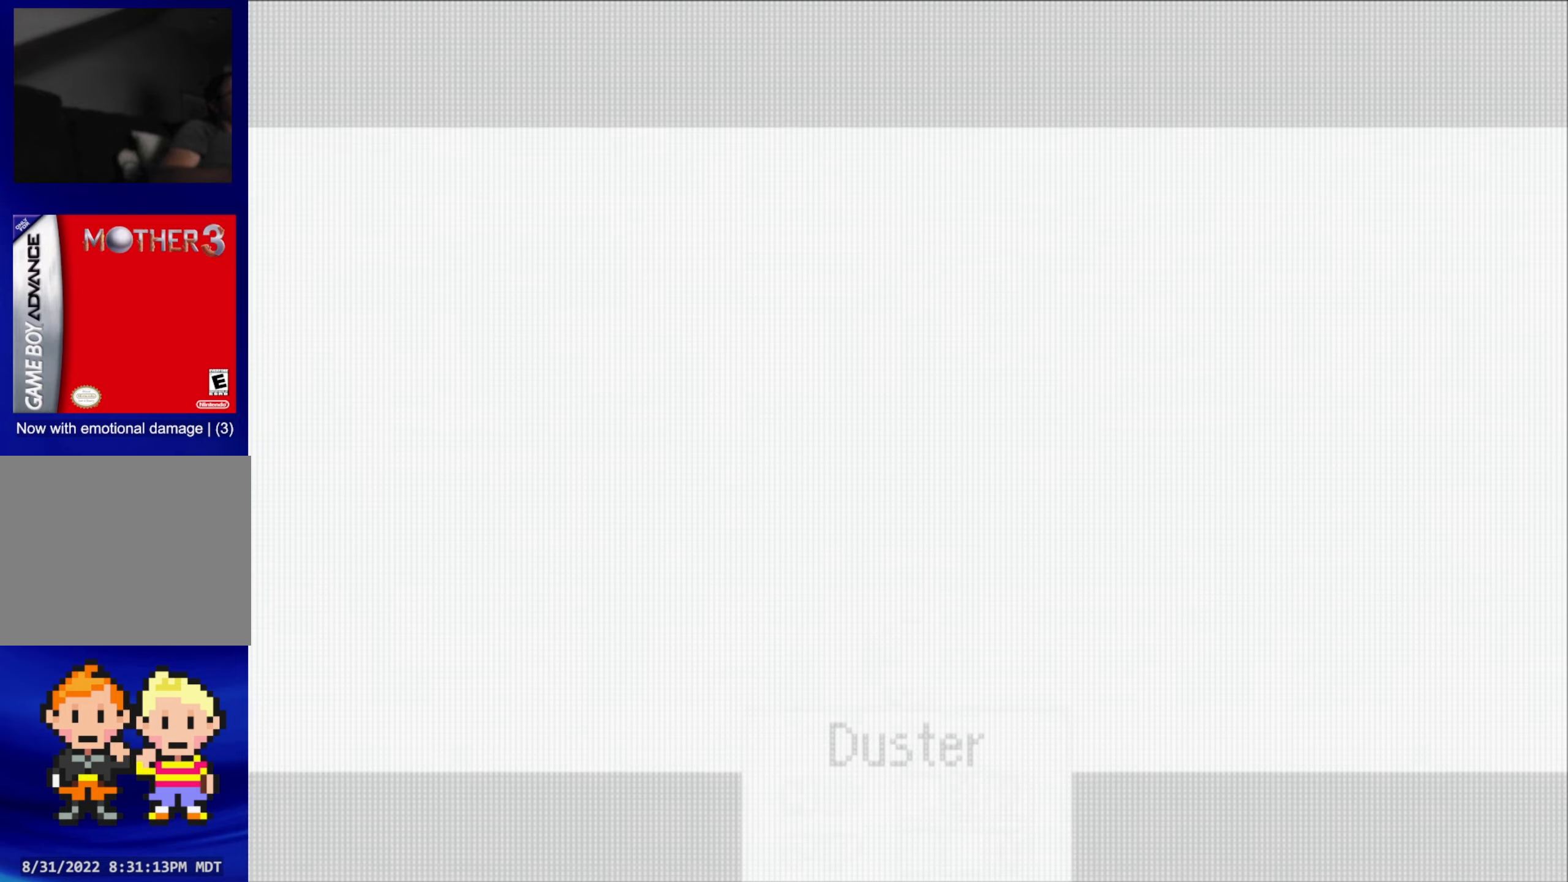
{"buttons": [], "events": []}
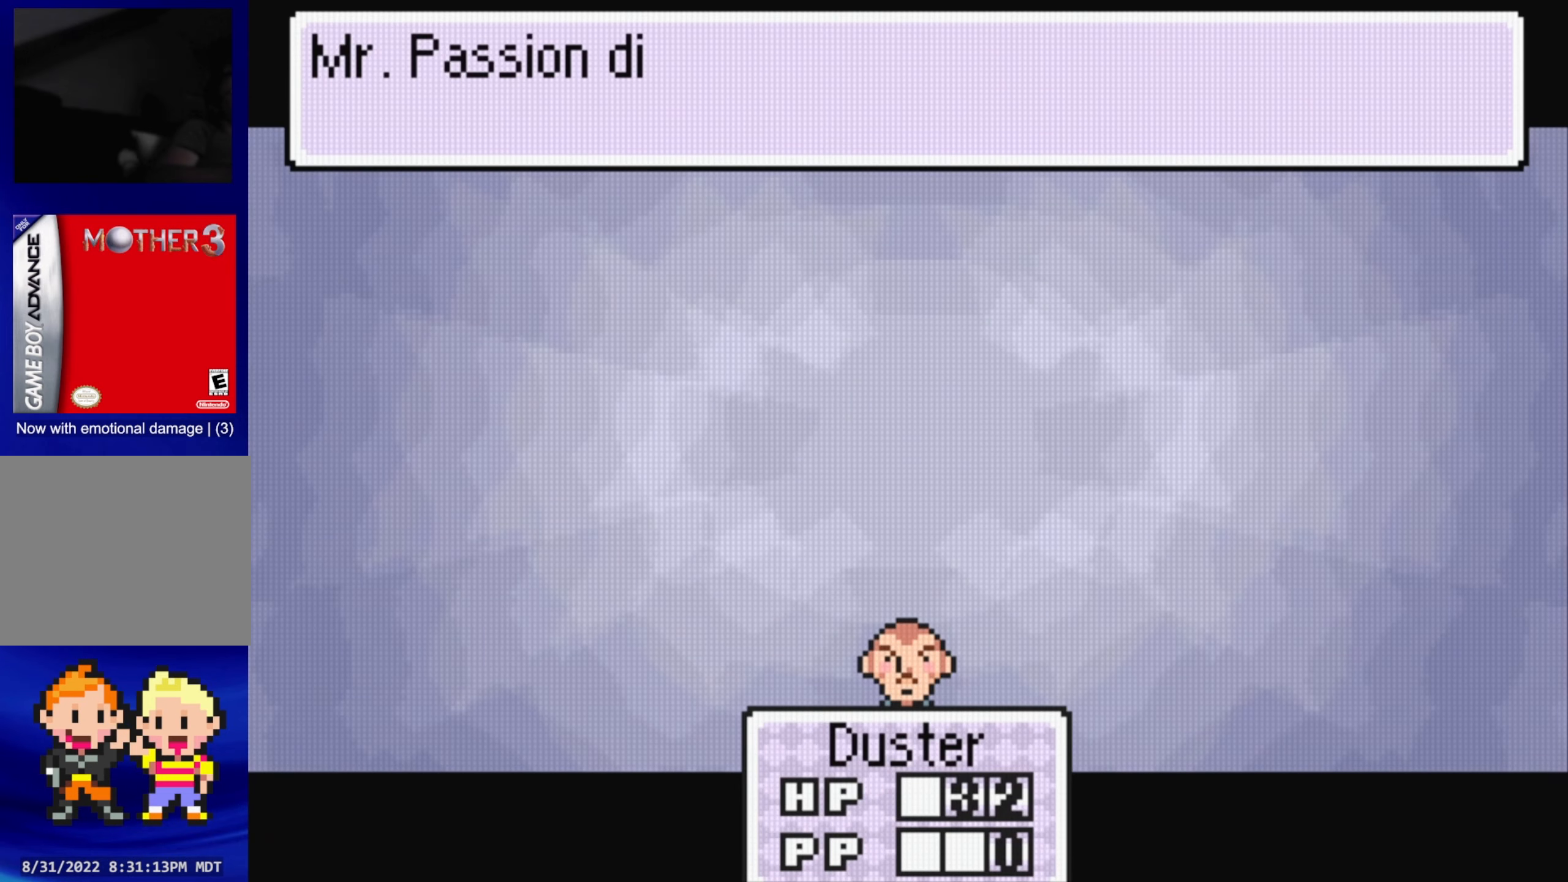
{"buttons": [], "events": []}
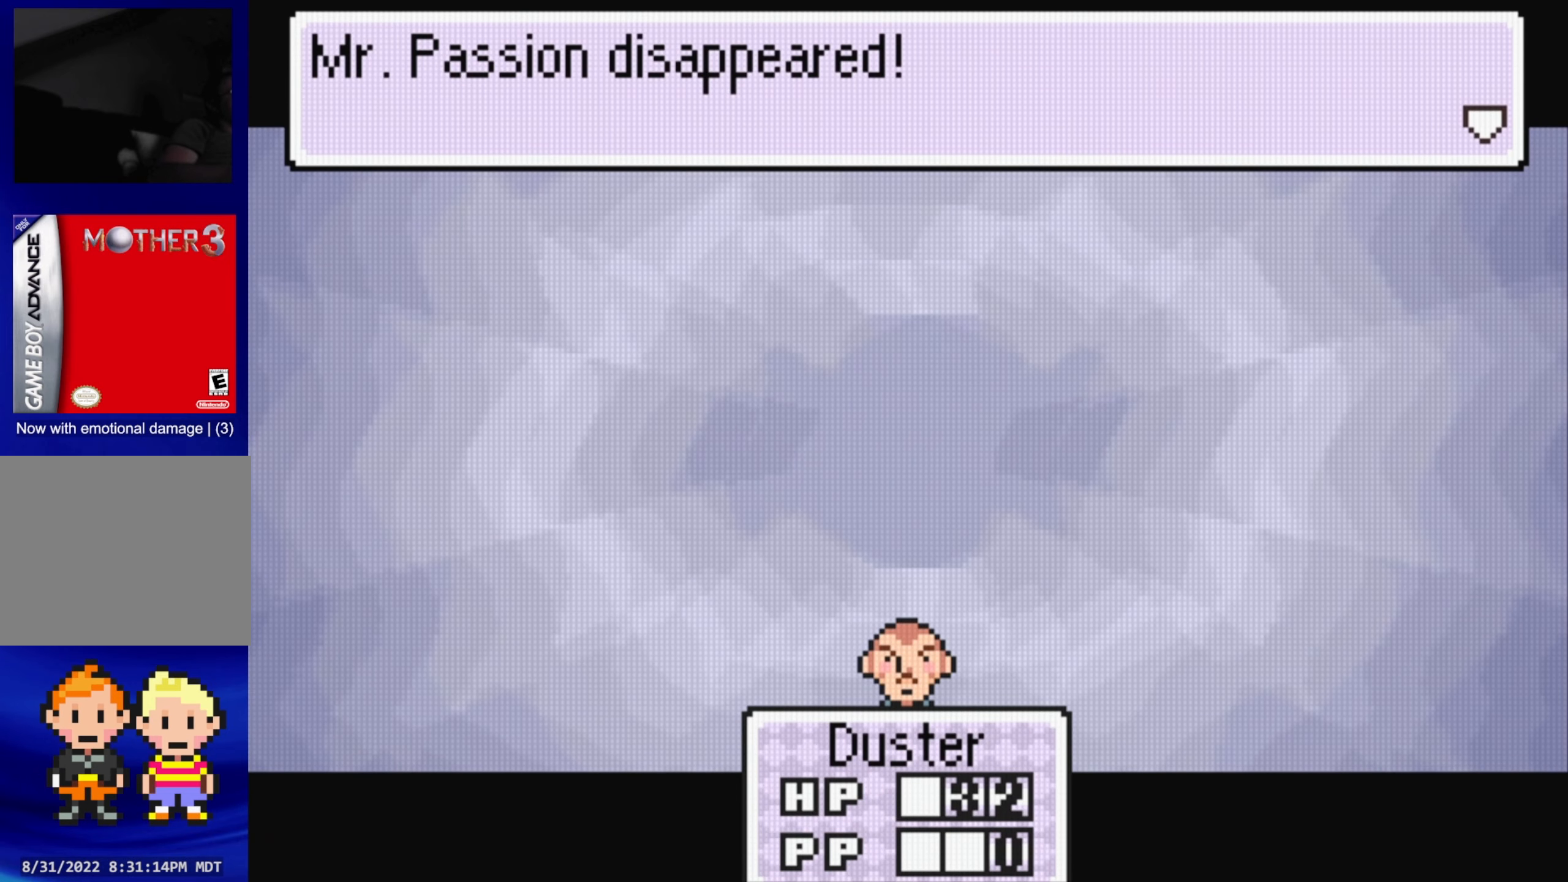
{"buttons": [], "events": []}
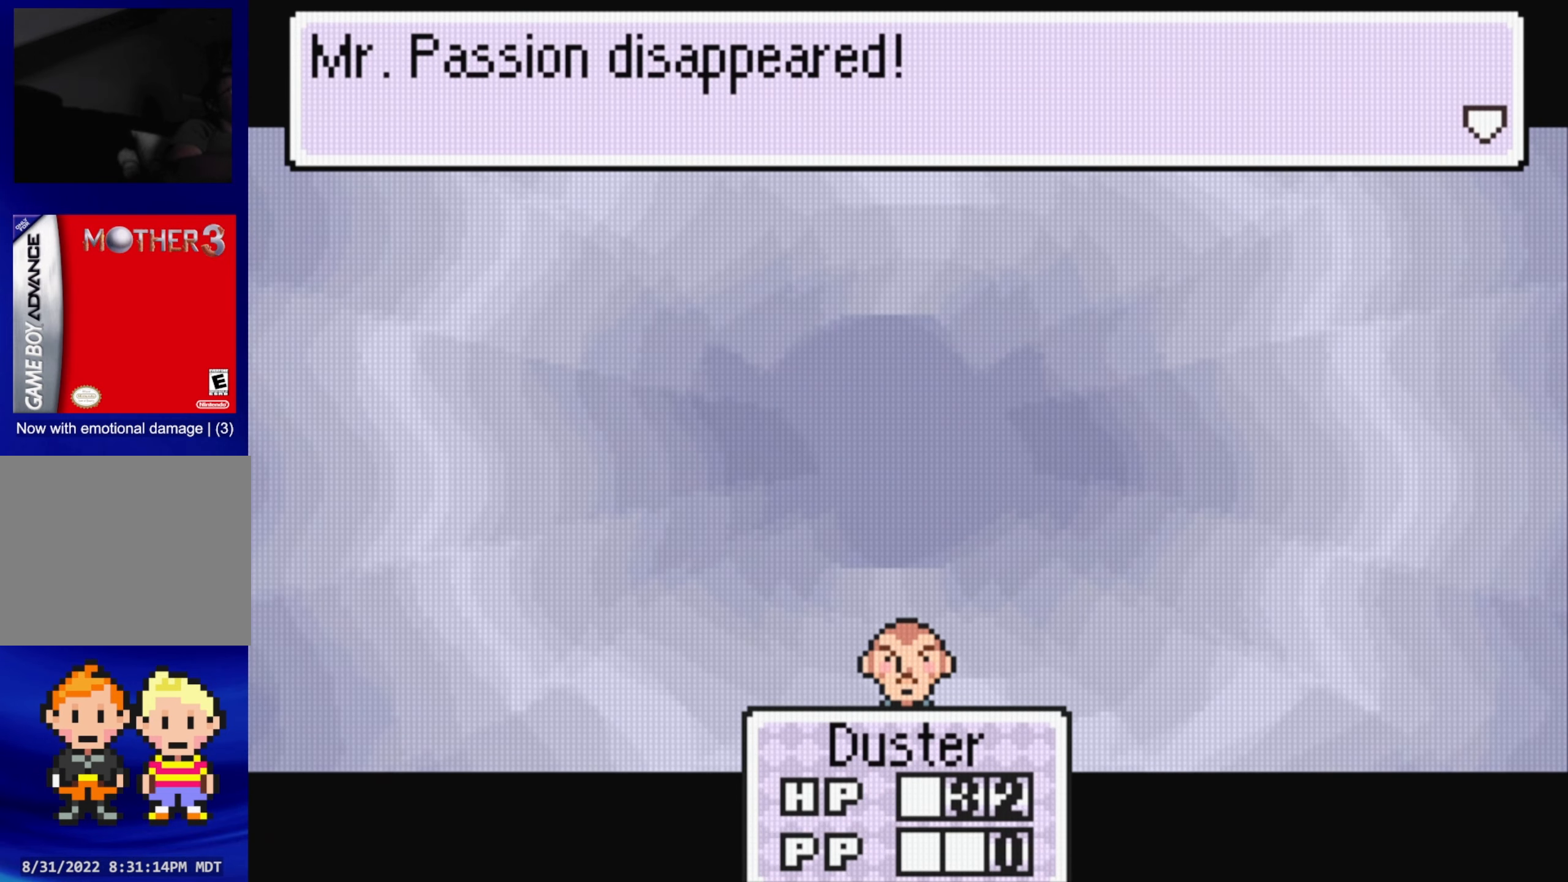
{"buttons": [], "events": [[234, "A", "down"], [384, "A", "up"]]}
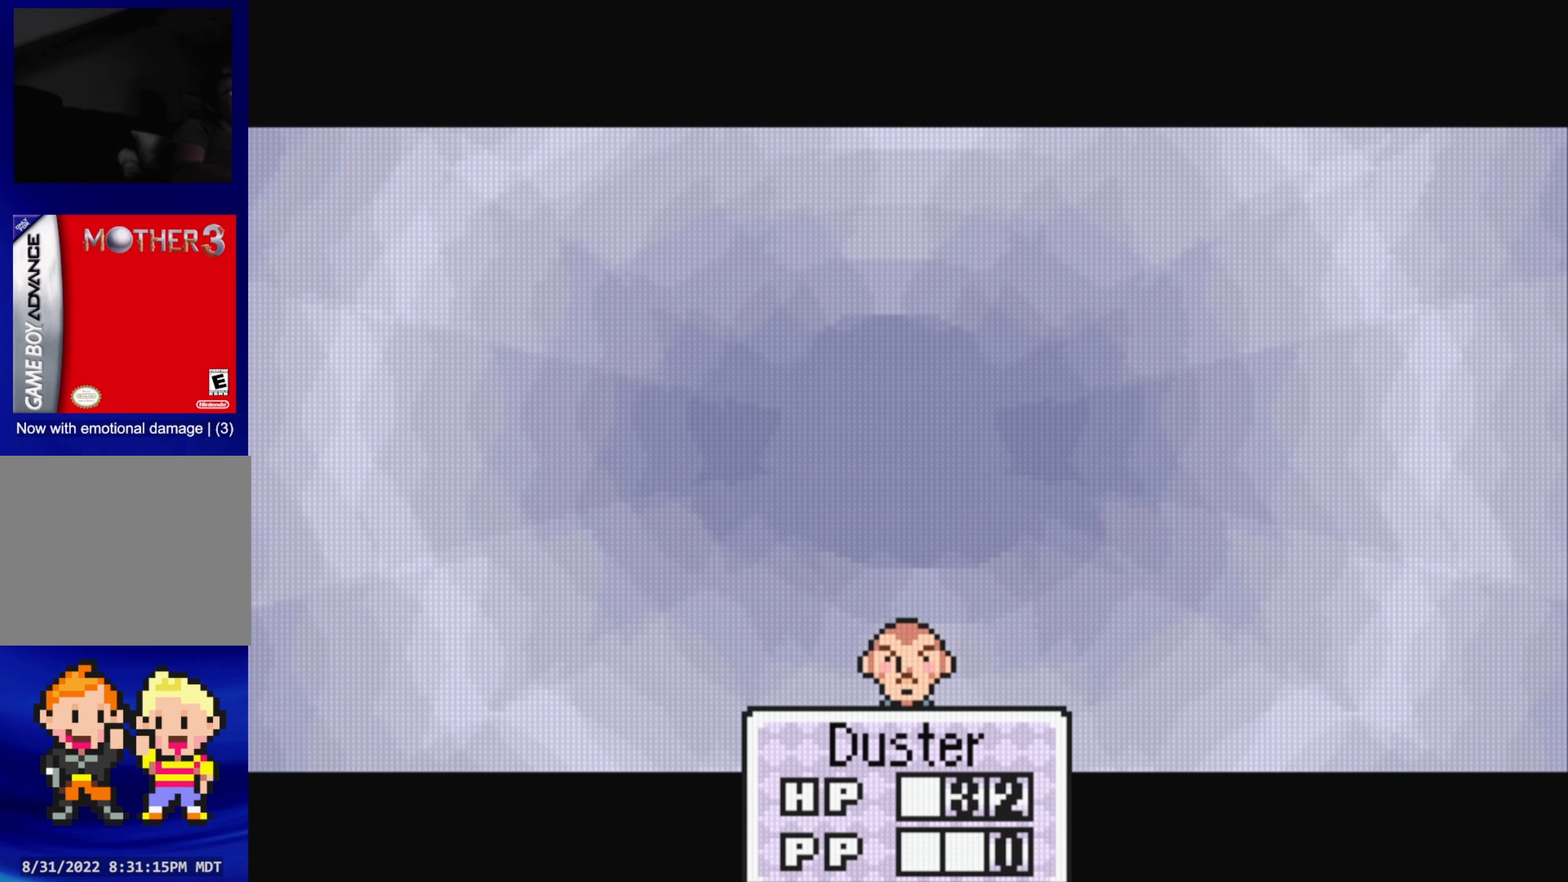
{"buttons": [], "events": []}
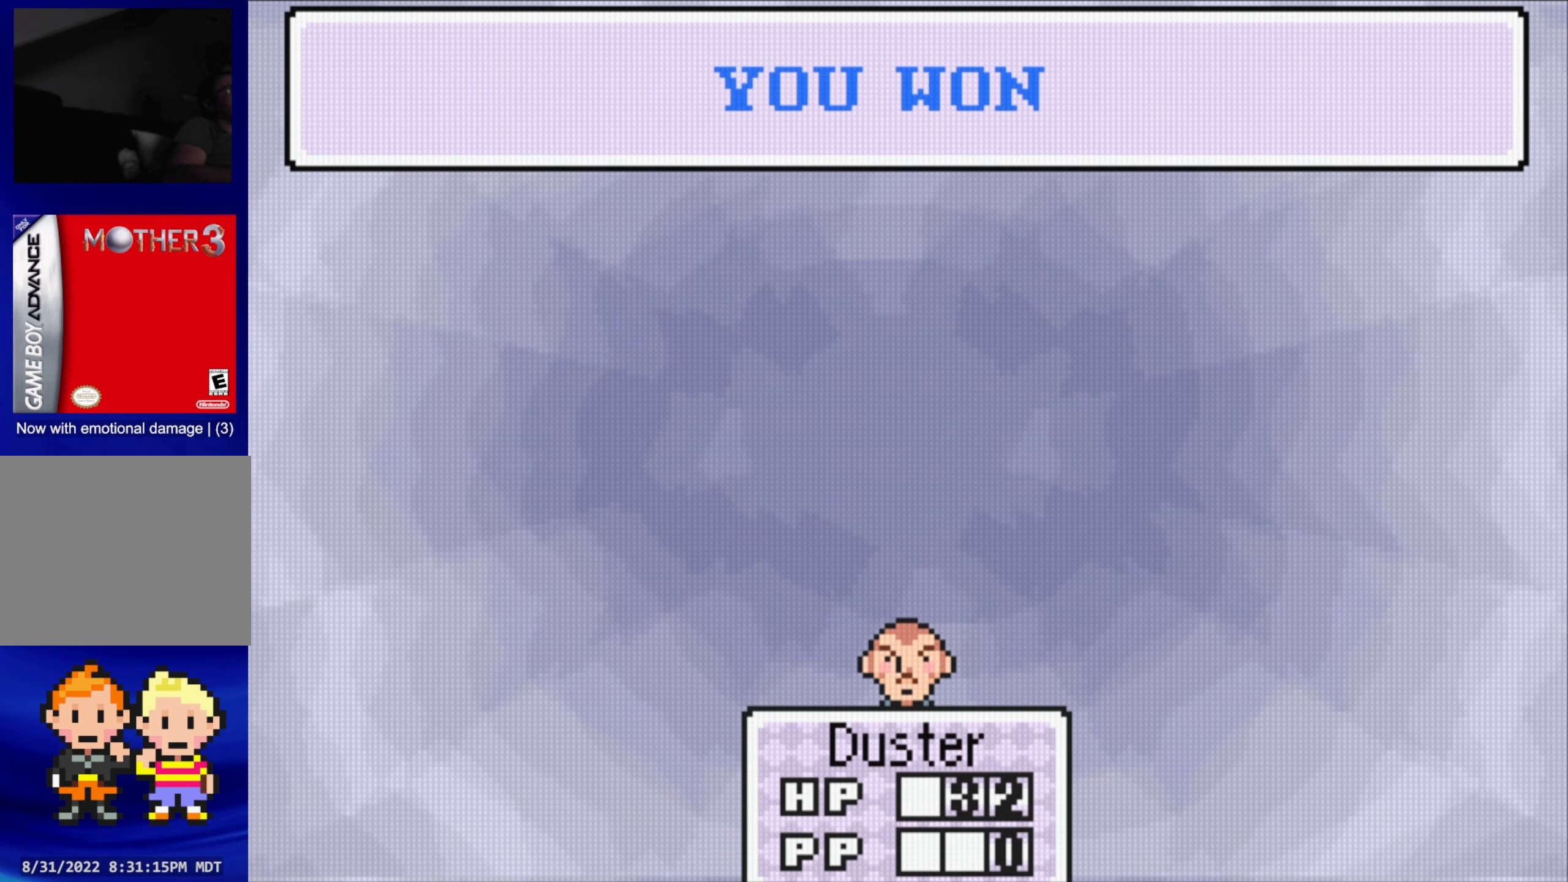
{"buttons": ["A"], "events": [[384, "A", "down"]]}
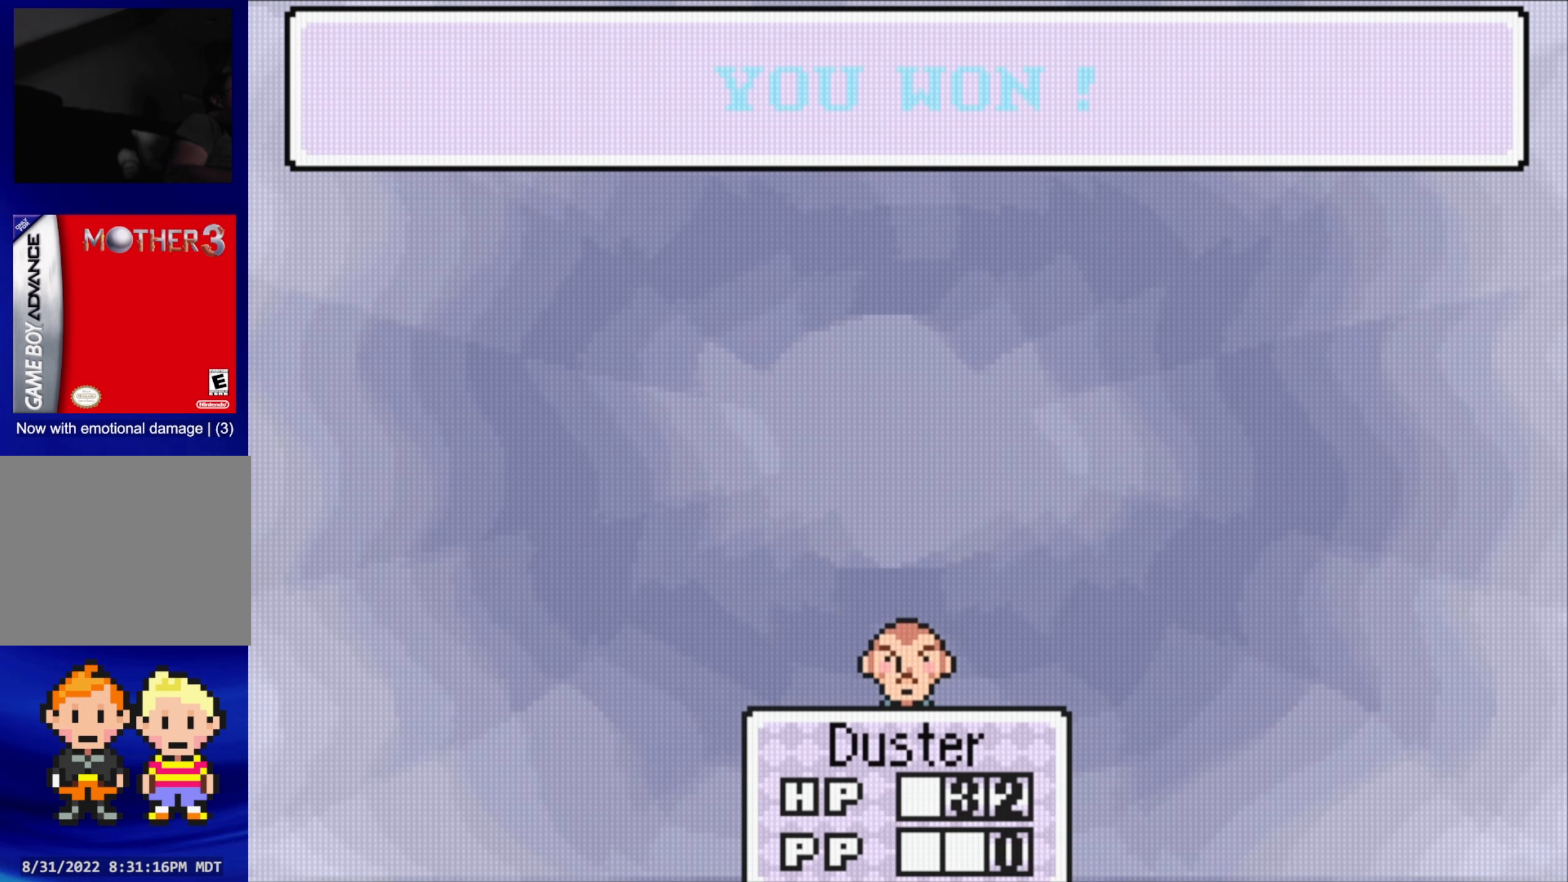
{"buttons": [], "events": [[100, "A", "up"]]}
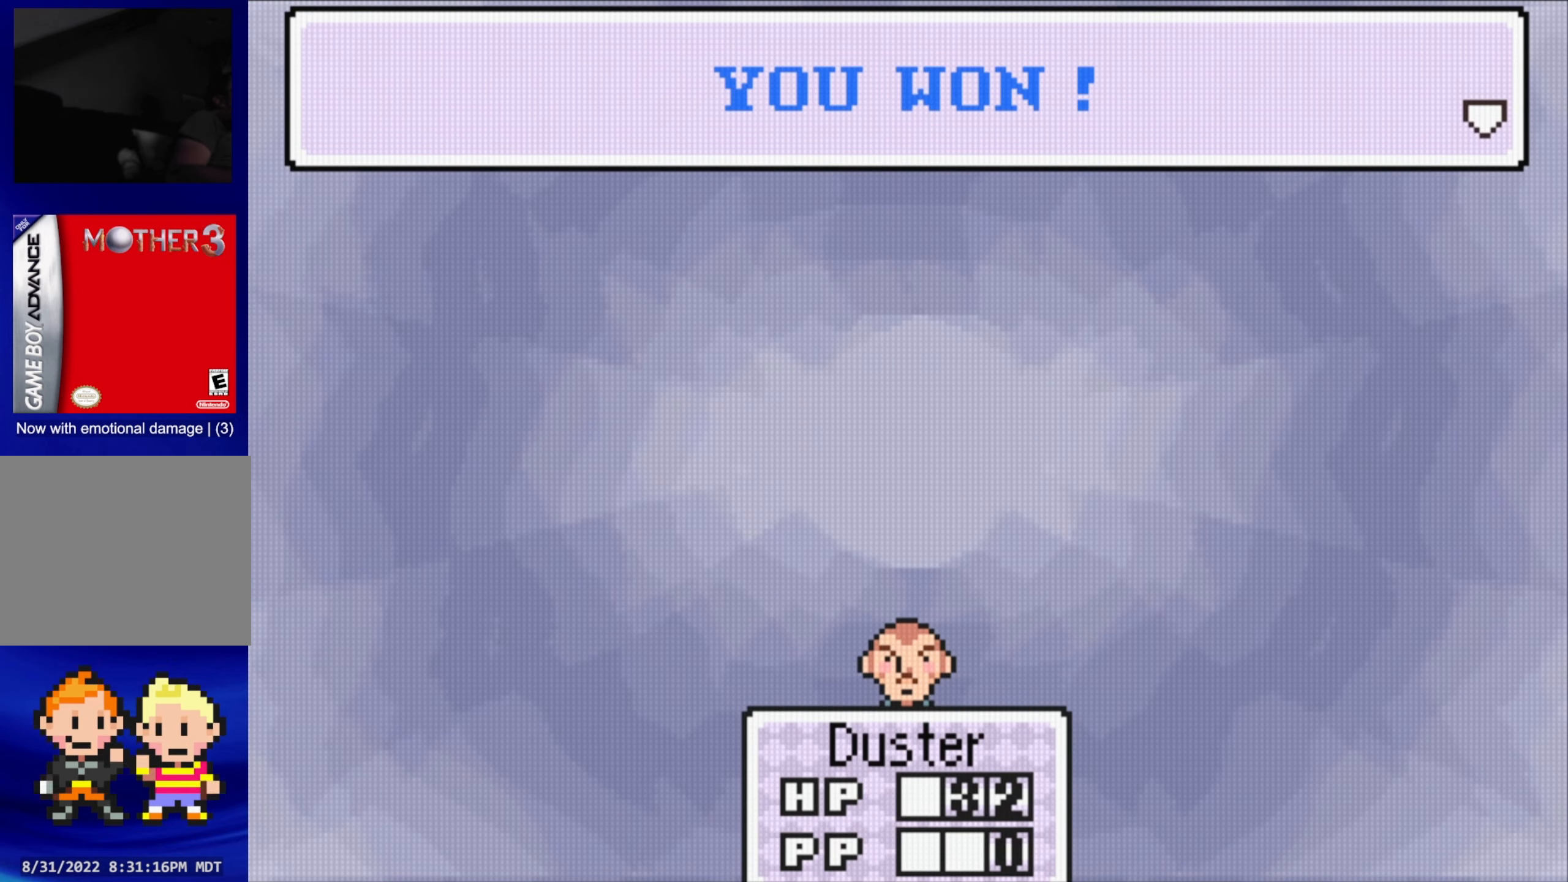
{"buttons": [], "events": []}
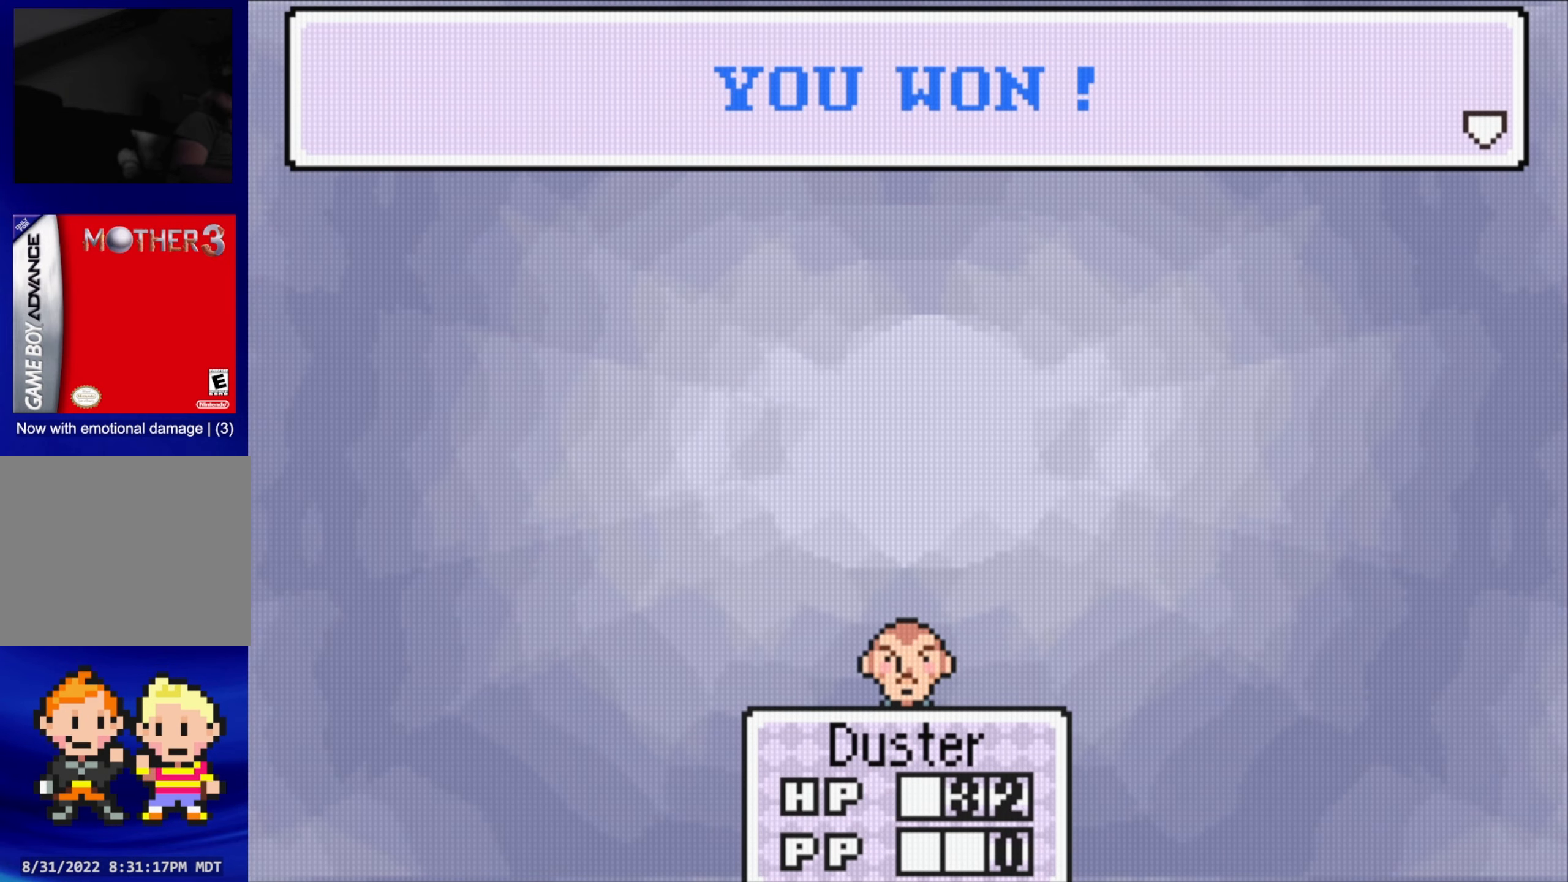
{"buttons": [], "events": []}
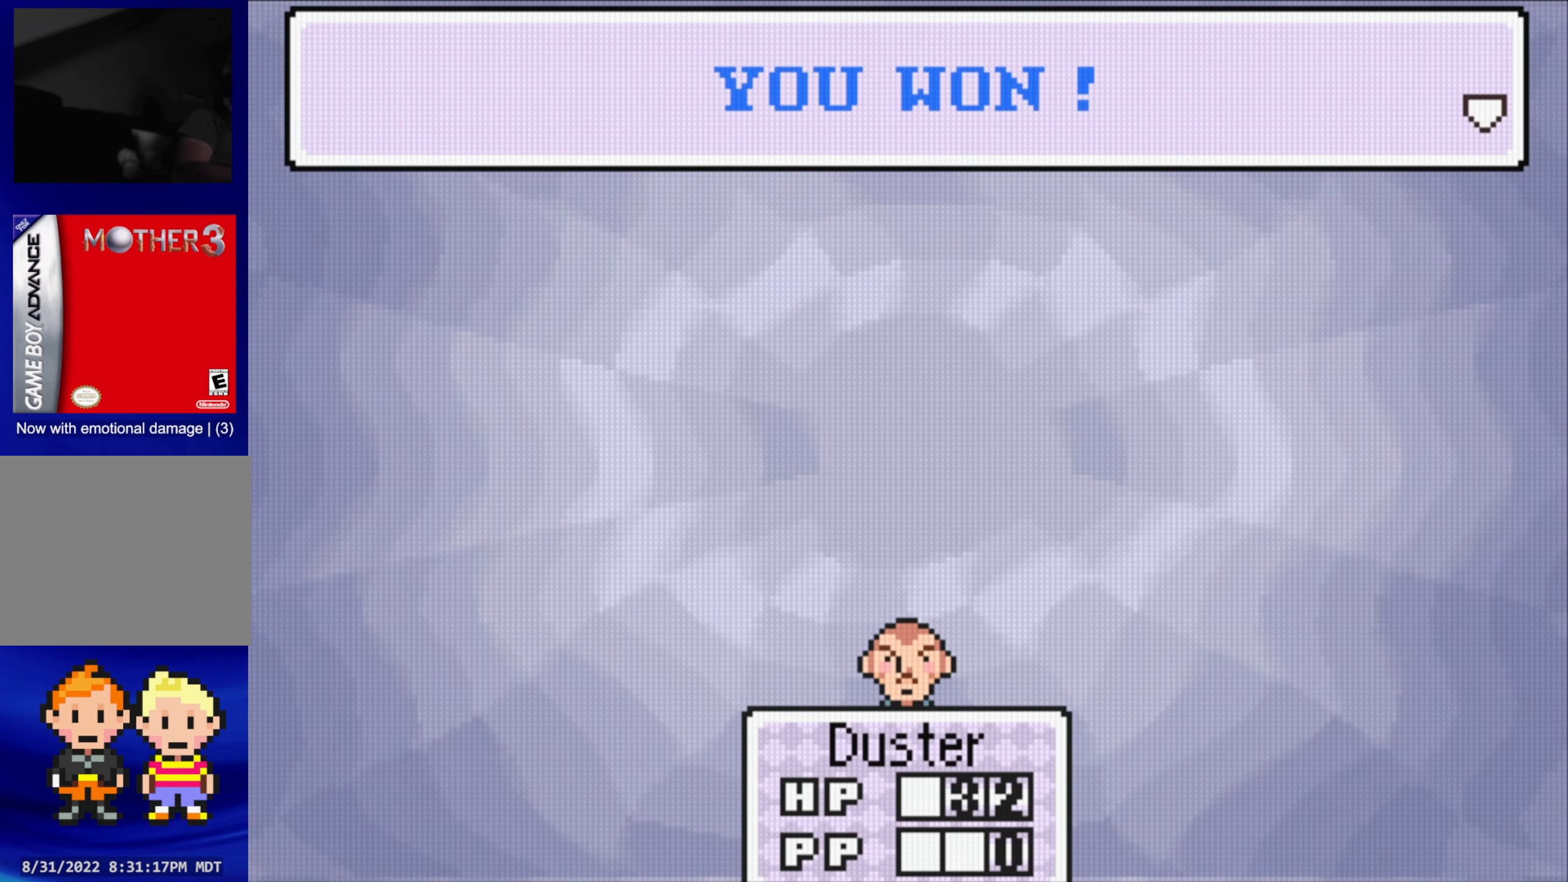
{"buttons": [], "events": []}
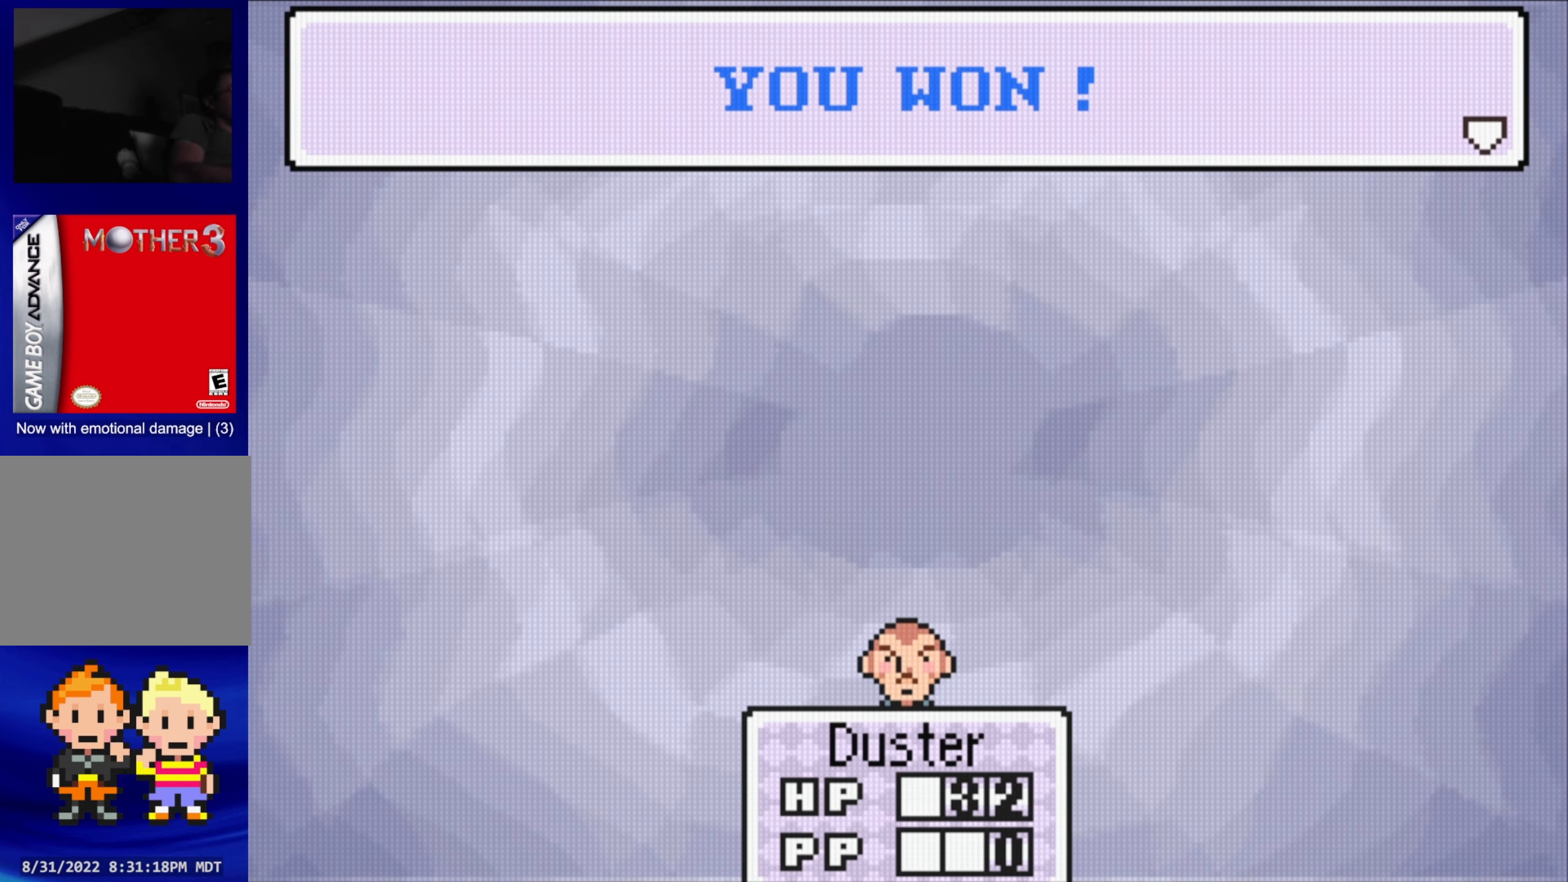
{"buttons": [], "events": []}
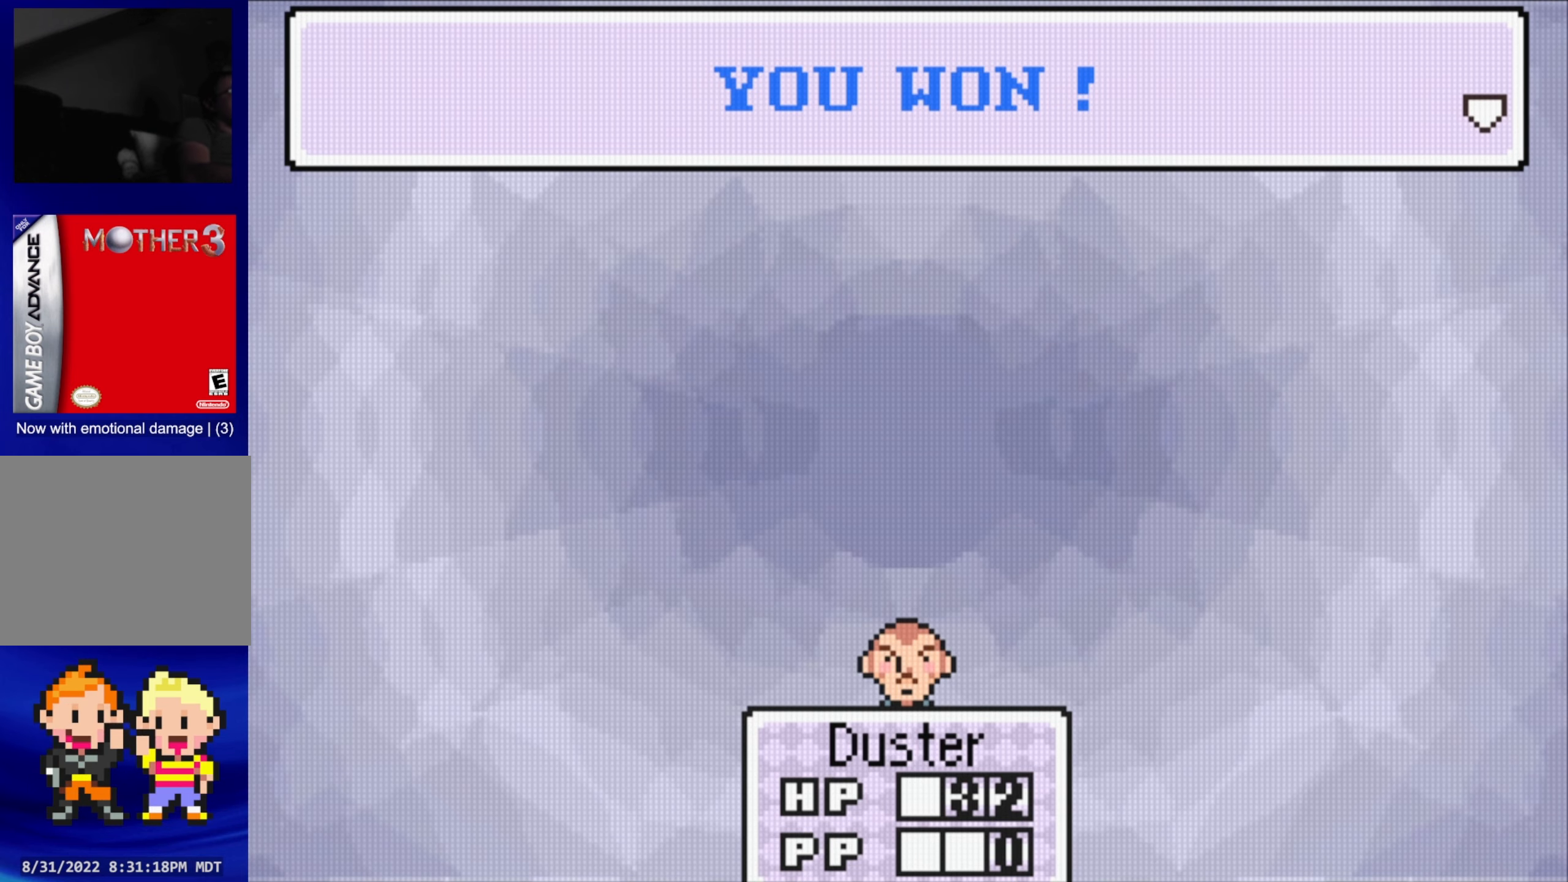
{"buttons": [], "events": []}
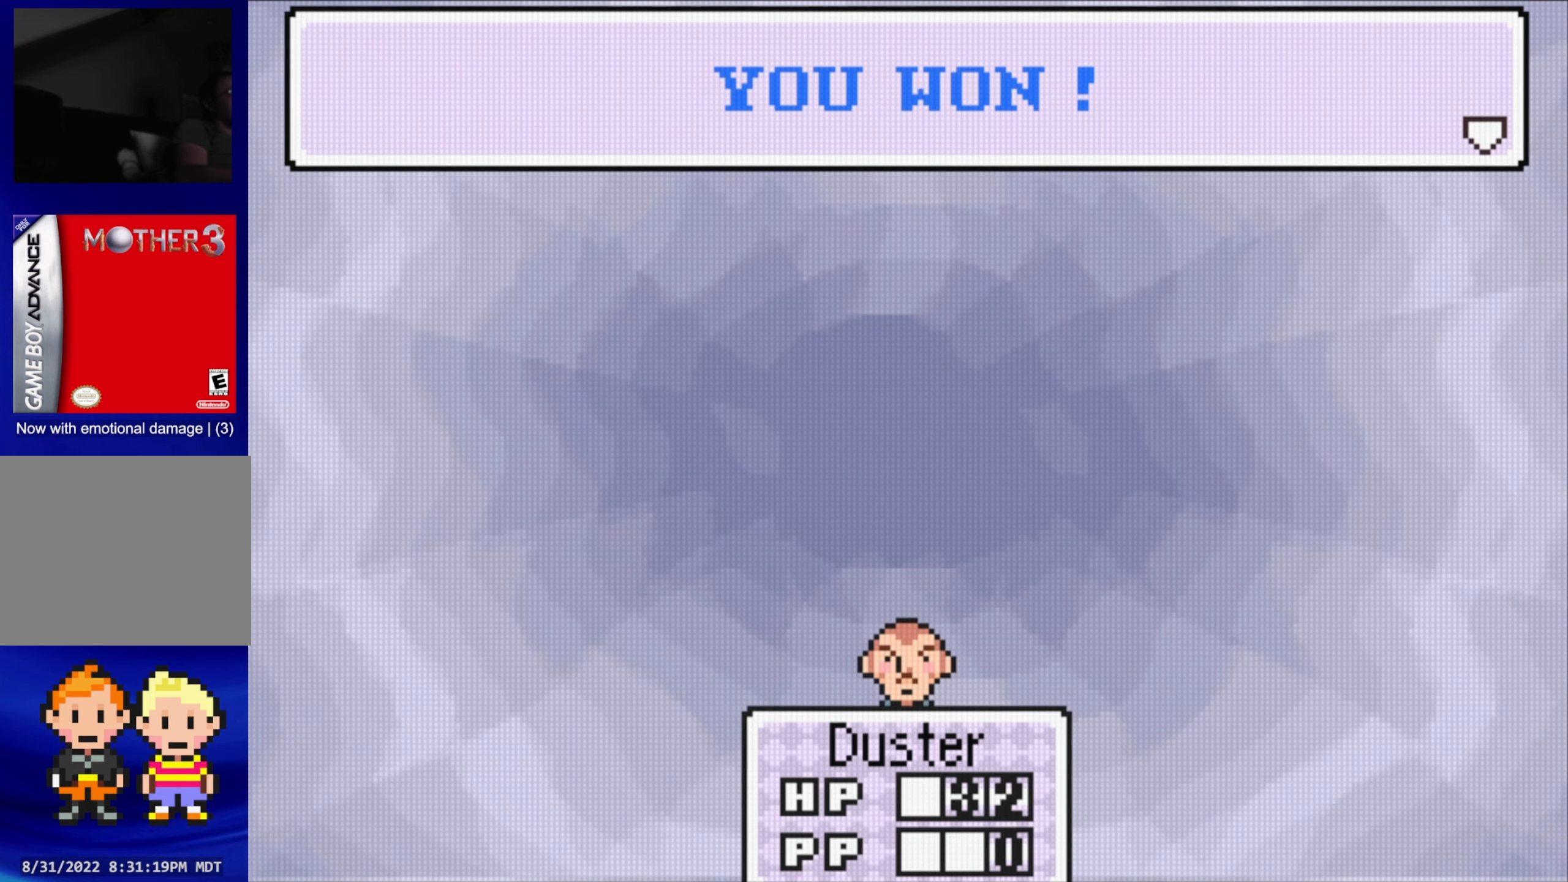
{"buttons": [], "events": []}
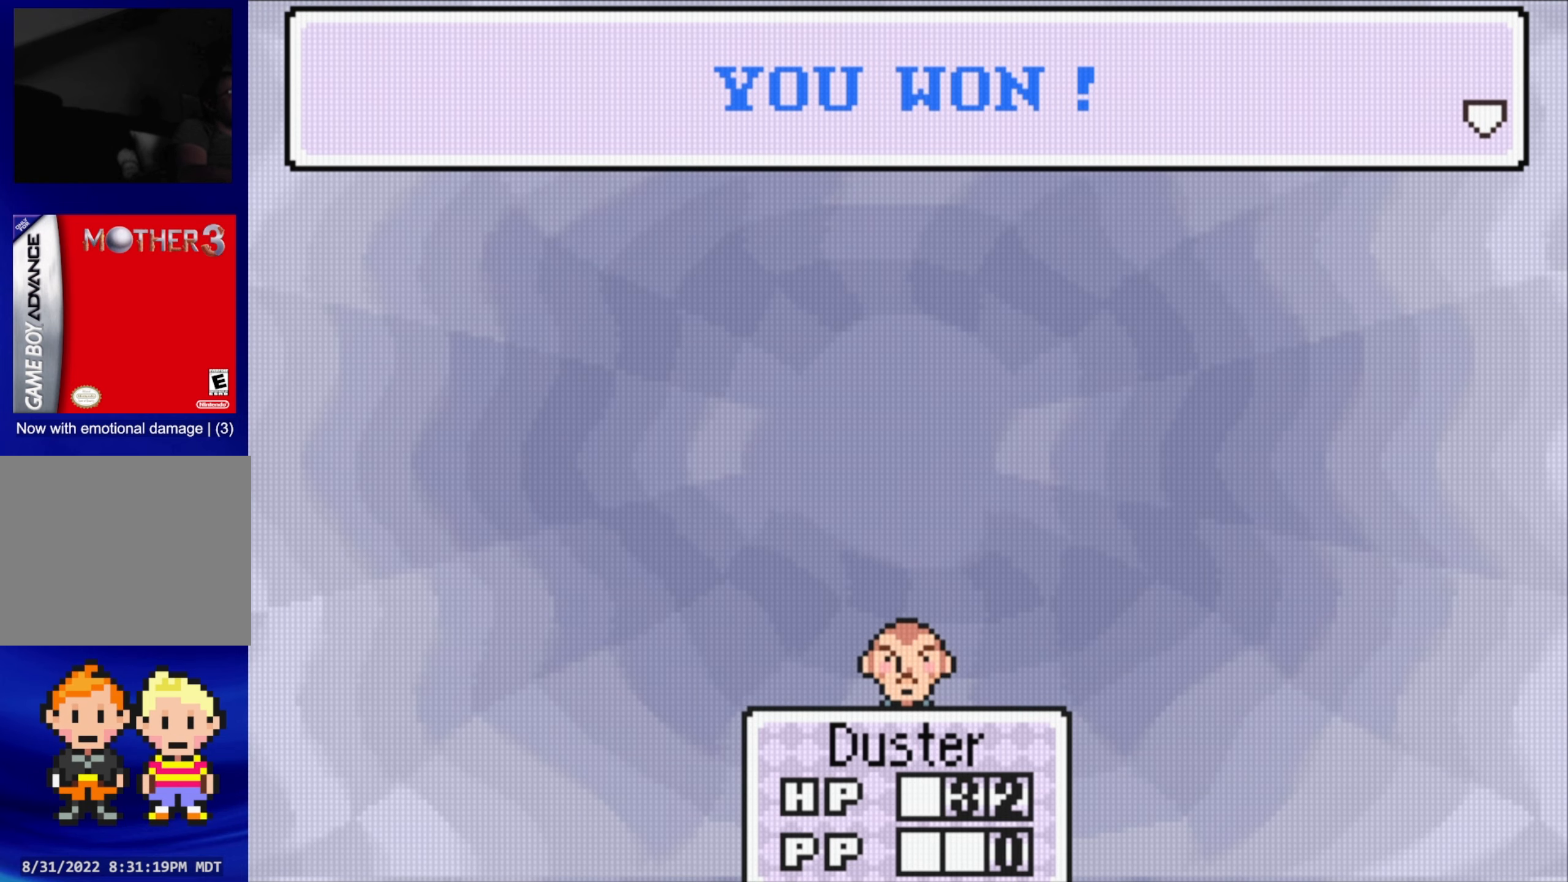
{"buttons": [], "events": [[316, "A", "down"], [433, "A", "up"]]}
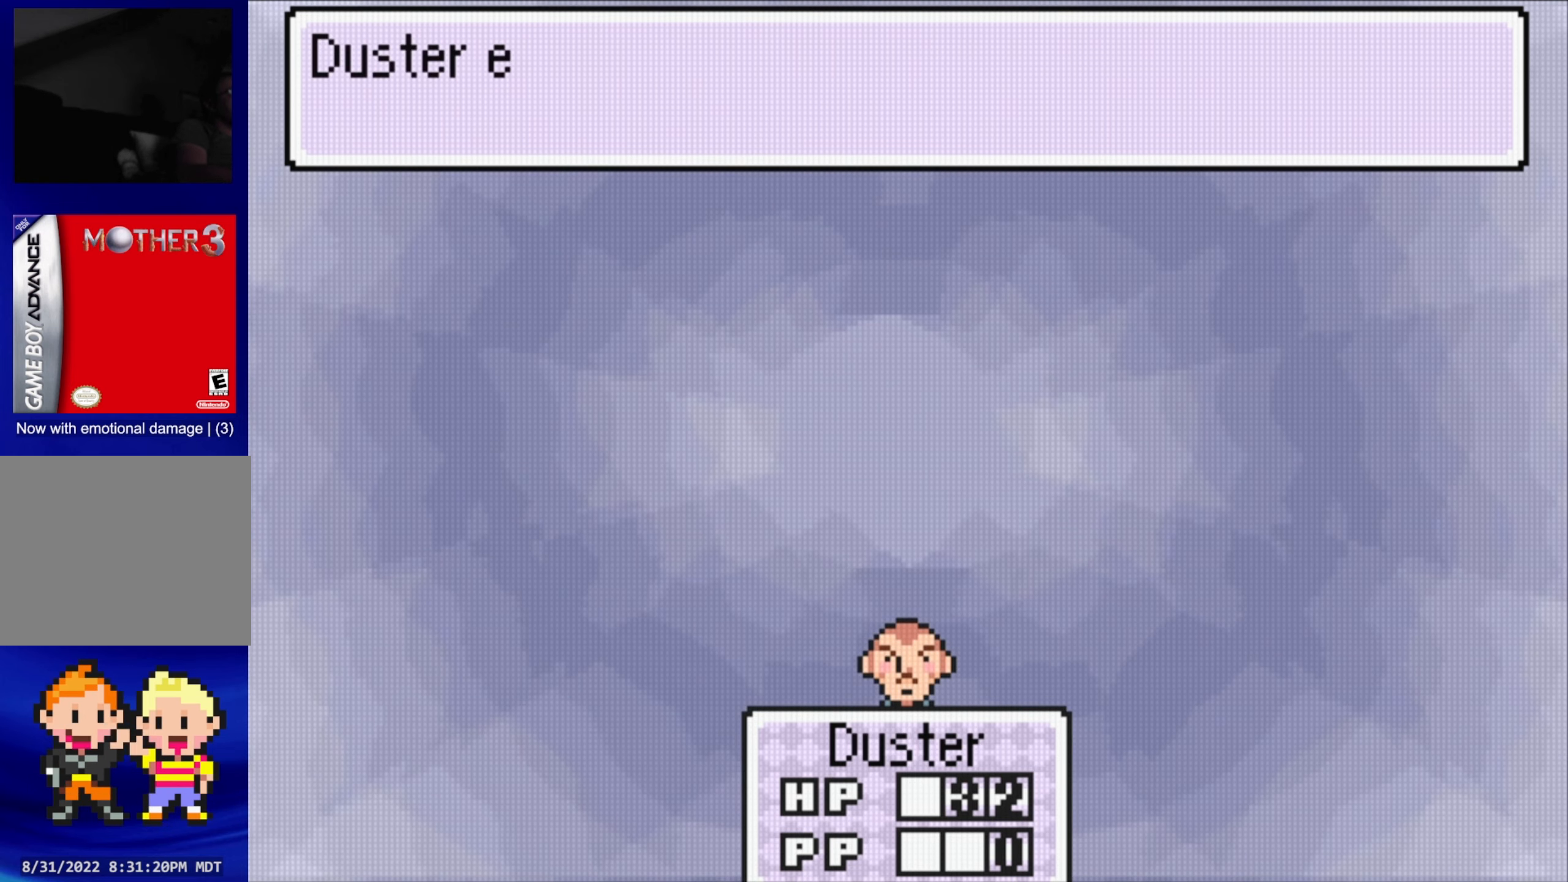
{"buttons": [], "events": []}
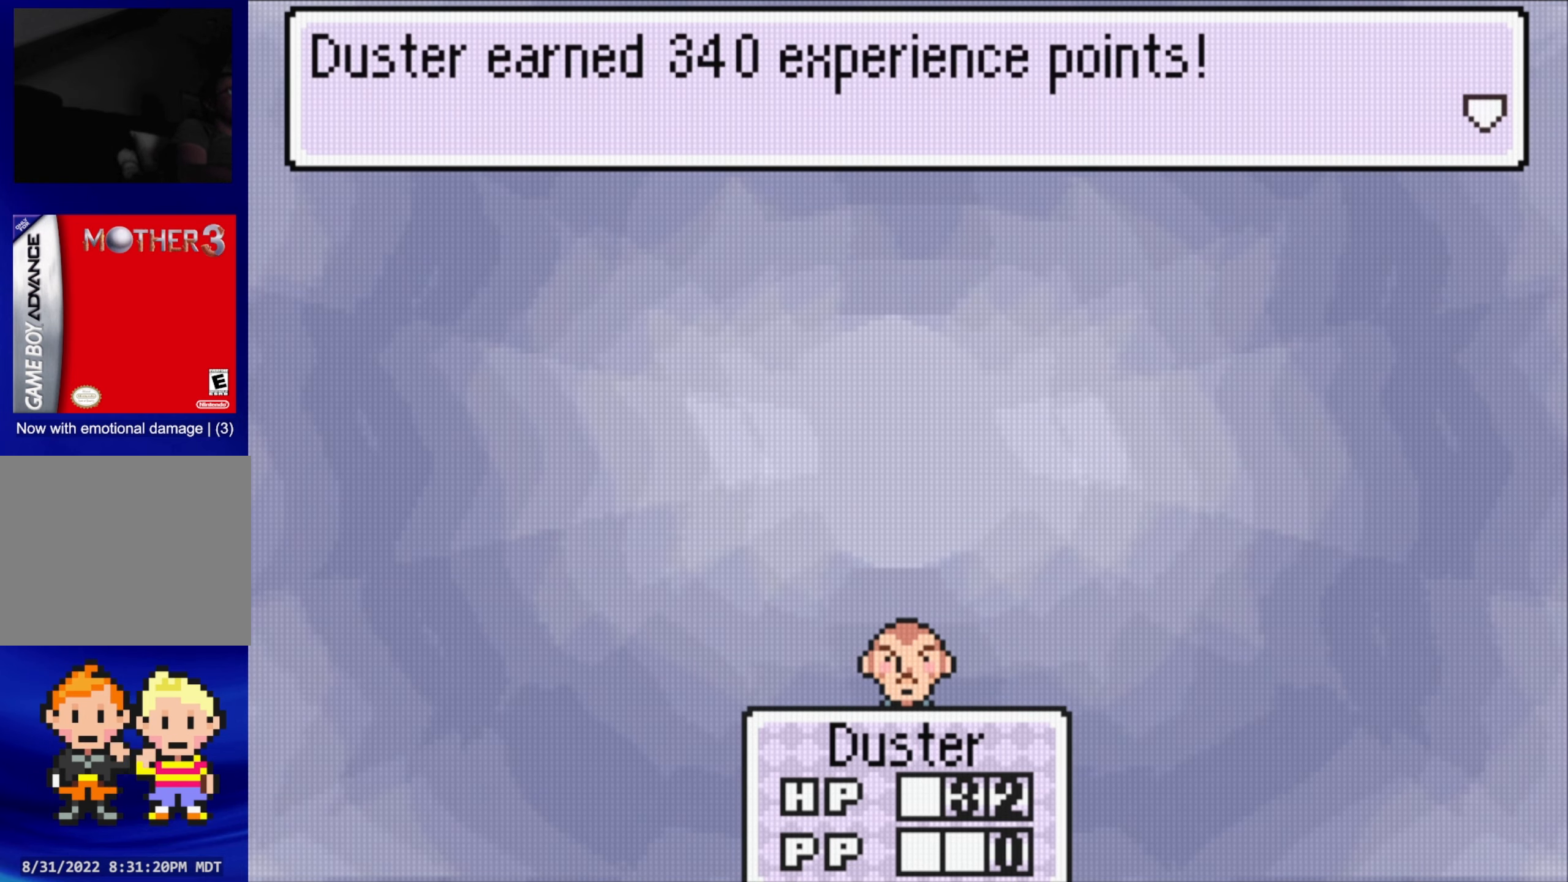
{"buttons": [], "events": [[333, "A", "down"], [466, "A", "up"]]}